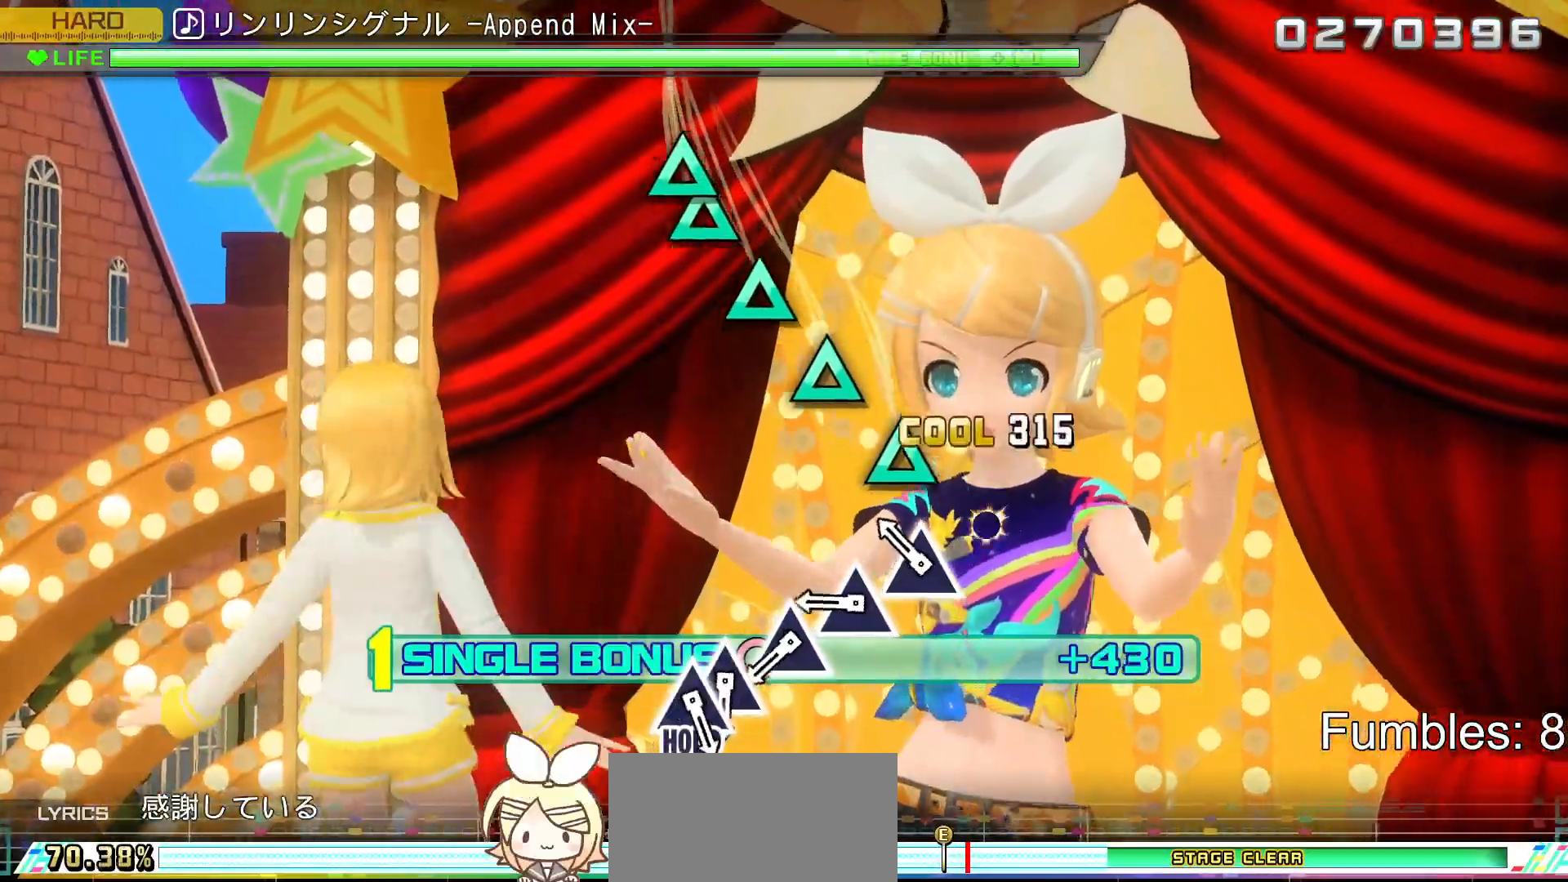
Gameplay with a controller (PlayStation layout); each line is a JSON object with the inputs held at the frame after it. "events" lists button and stick changes between this image and that frame as [ms after this image, input, new state], when the widget could be followed in between. Not read: L3.
{"buttons": ["TRIANGLE", "R2"], "left_stick": "center", "right_stick": "center", "events": [[133, "TRIANGLE", "up"], [233, "TRIANGLE", "down"], [383, "TRIANGLE", "up"], [467, "TRIANGLE", "down"]]}
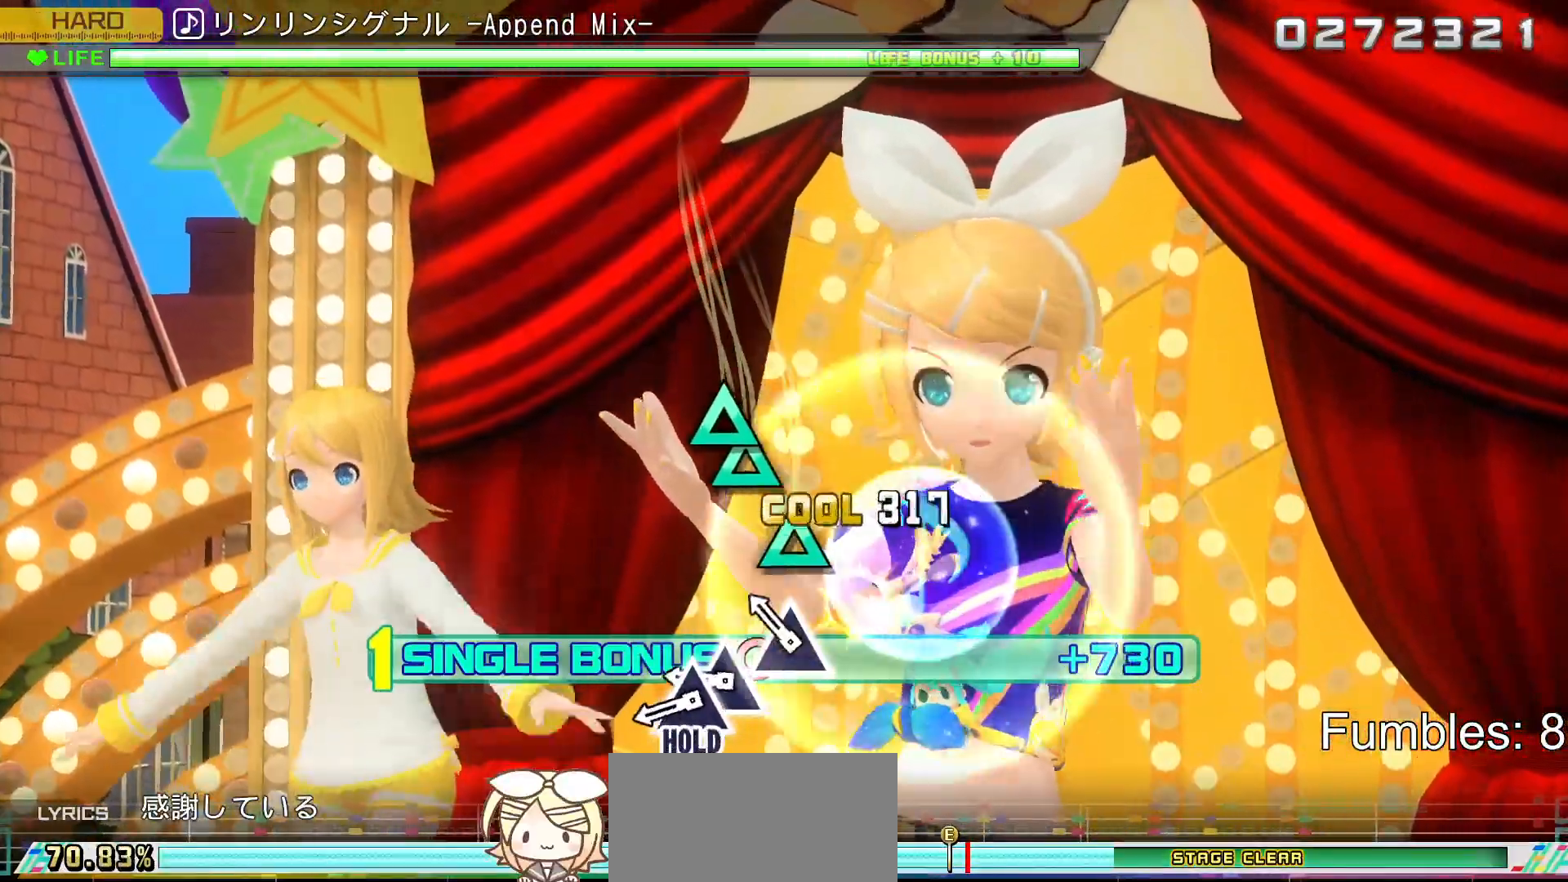
{"buttons": ["TRIANGLE", "R2"], "left_stick": "center", "right_stick": "center", "events": [[133, "TRIANGLE", "up"], [217, "TRIANGLE", "down"], [367, "TRIANGLE", "up"], [467, "TRIANGLE", "down"]]}
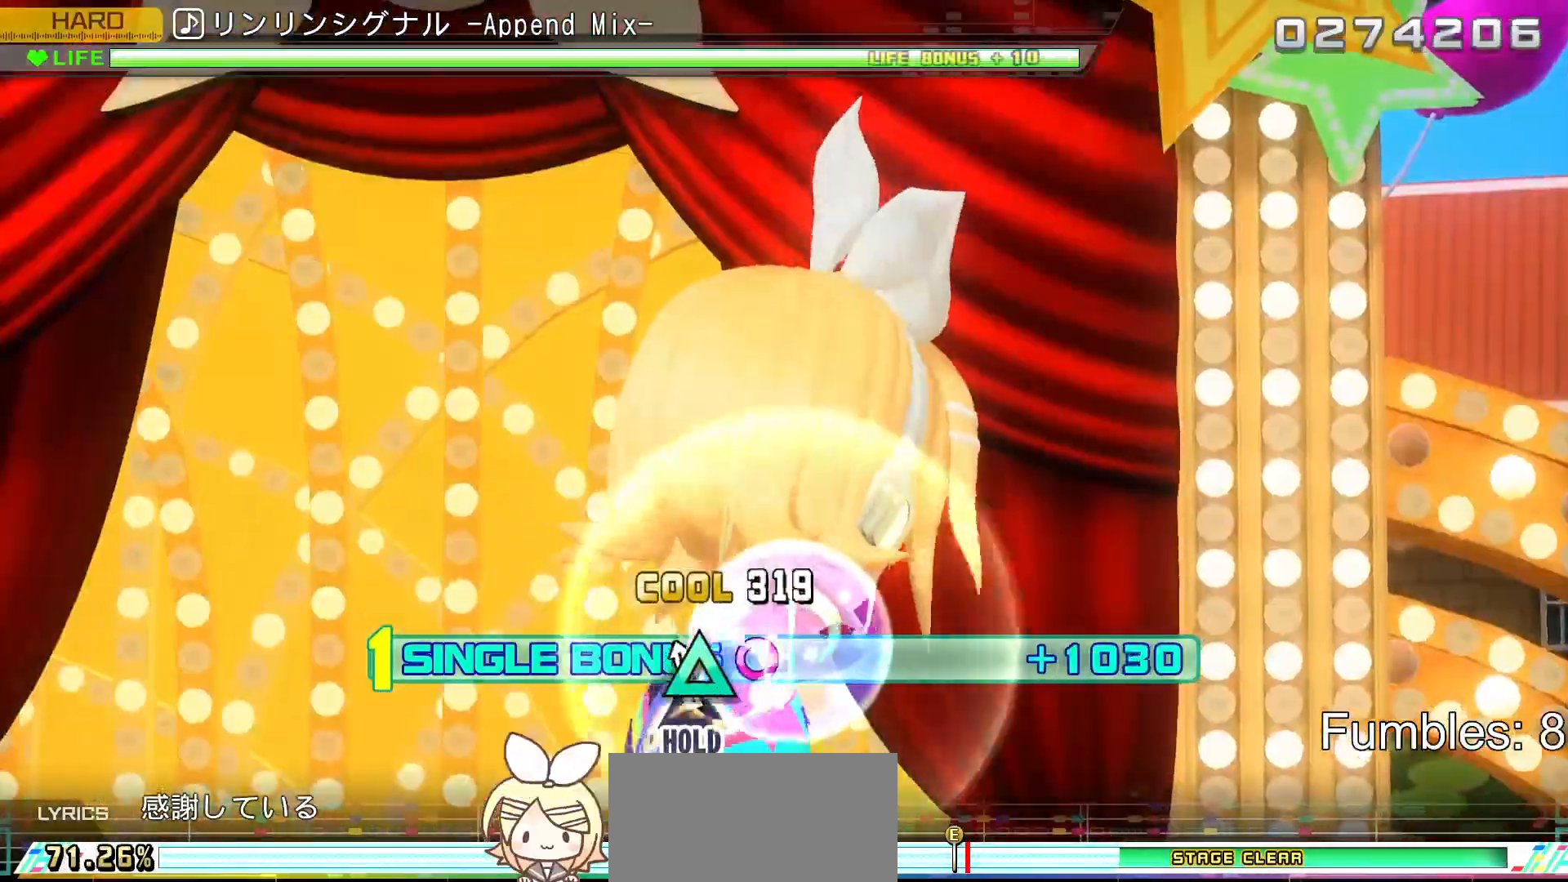
{"buttons": ["L2"], "left_stick": "center", "right_stick": "center", "events": [[100, "DPAD_UP", "down"], [100, "TRIANGLE", "up"], [233, "L2", "down"], [367, "DPAD_UP", "up"], [400, "R2", "up"]]}
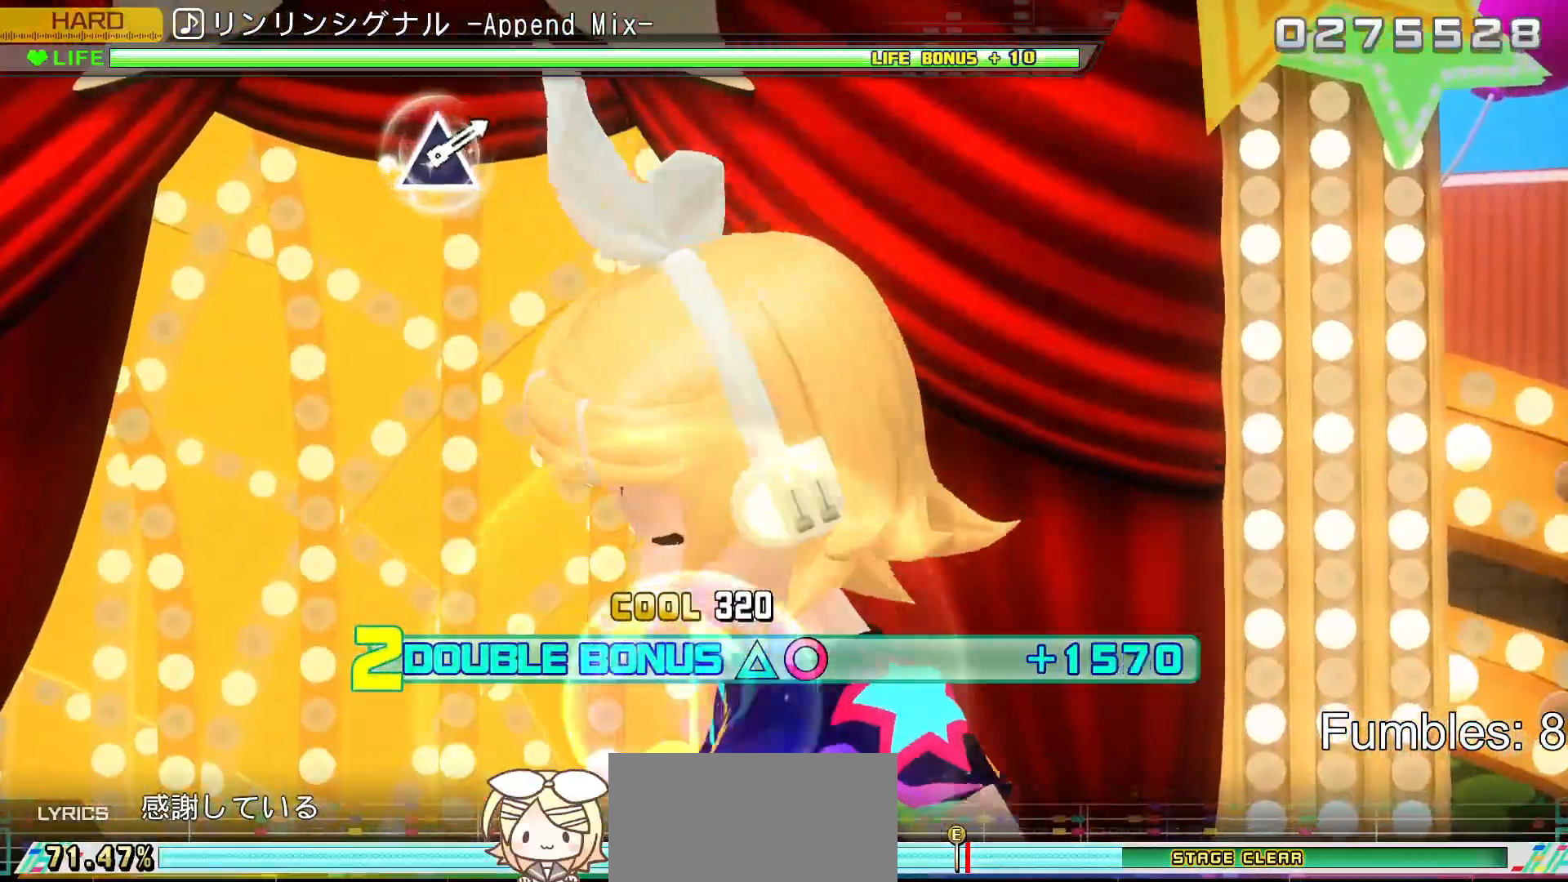
{"buttons": ["R2"], "left_stick": "center", "right_stick": "center", "events": [[200, "R2", "down"], [433, "L2", "up"]]}
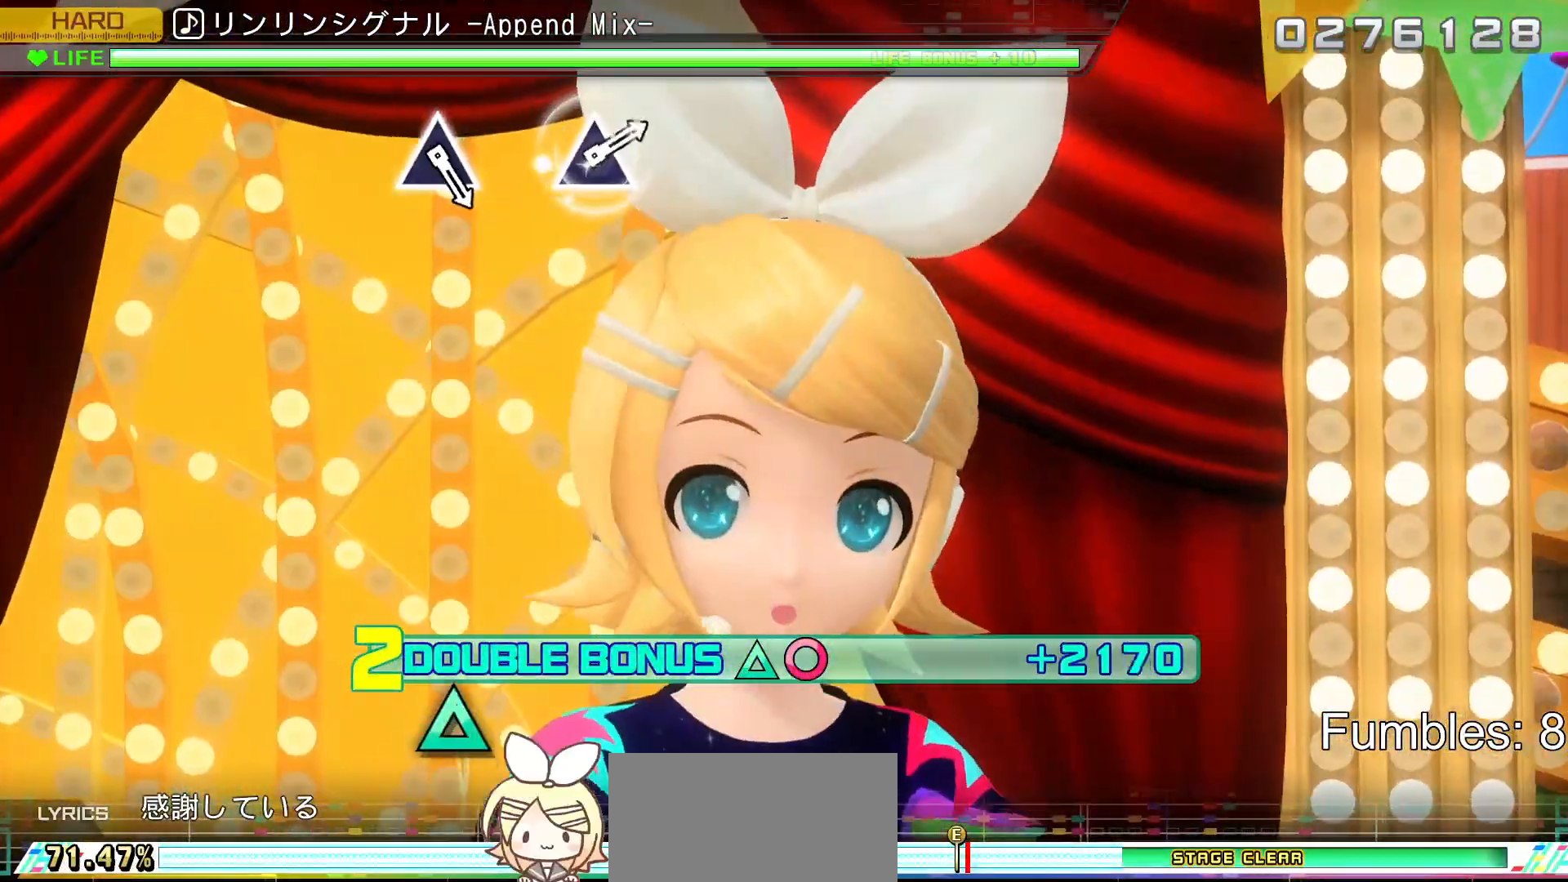
{"buttons": ["L2"], "left_stick": "center", "right_stick": "center", "events": [[133, "L2", "down"], [300, "R2", "up"]]}
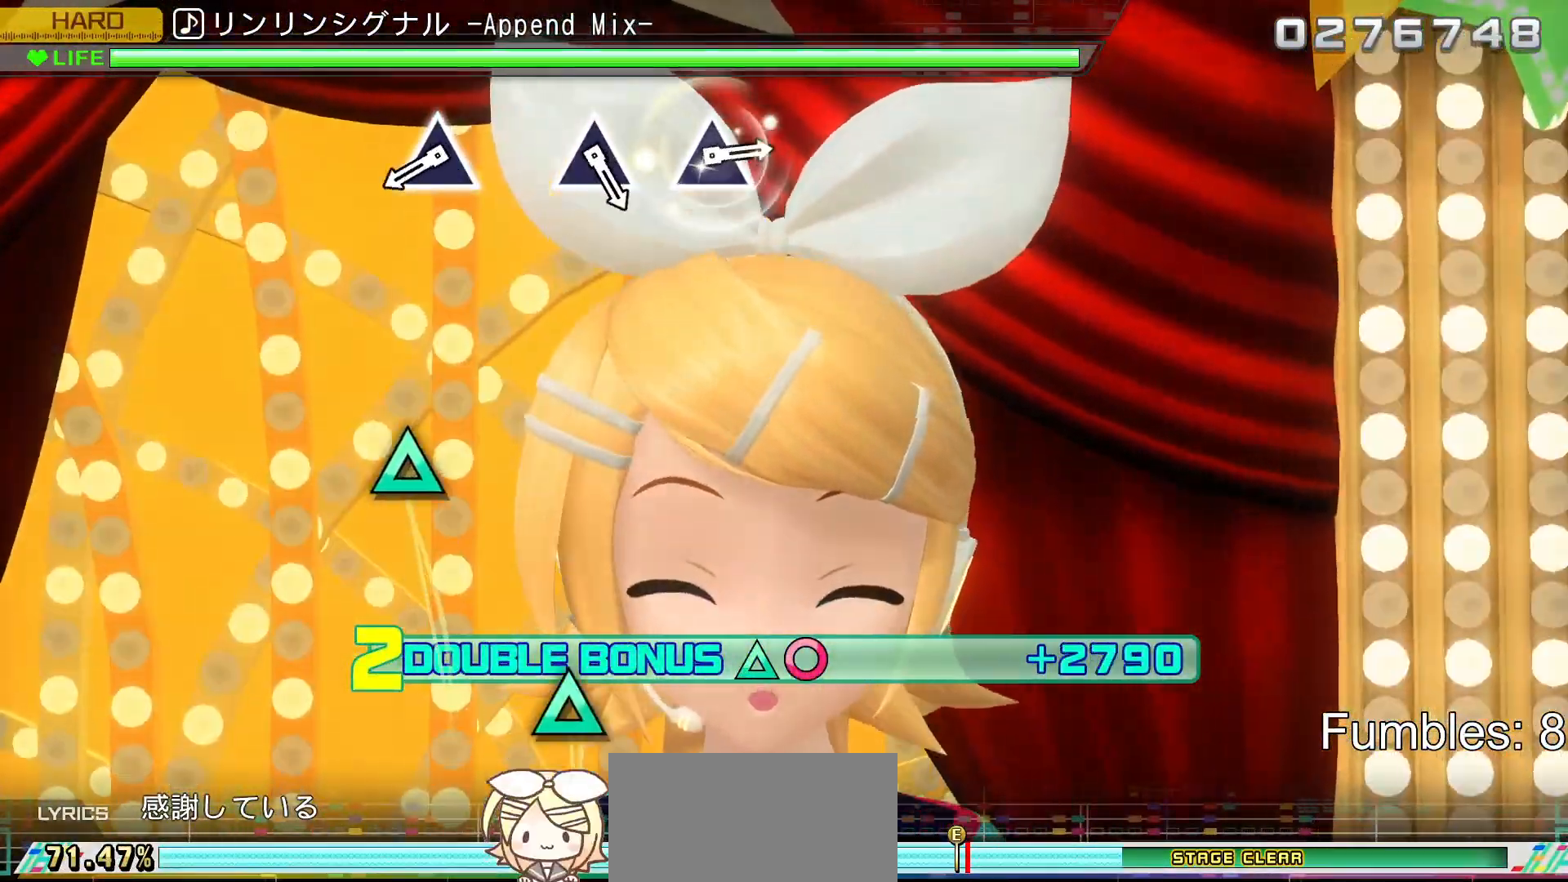
{"buttons": ["R2"], "left_stick": "center", "right_stick": "center", "events": [[117, "R2", "down"], [300, "L2", "up"]]}
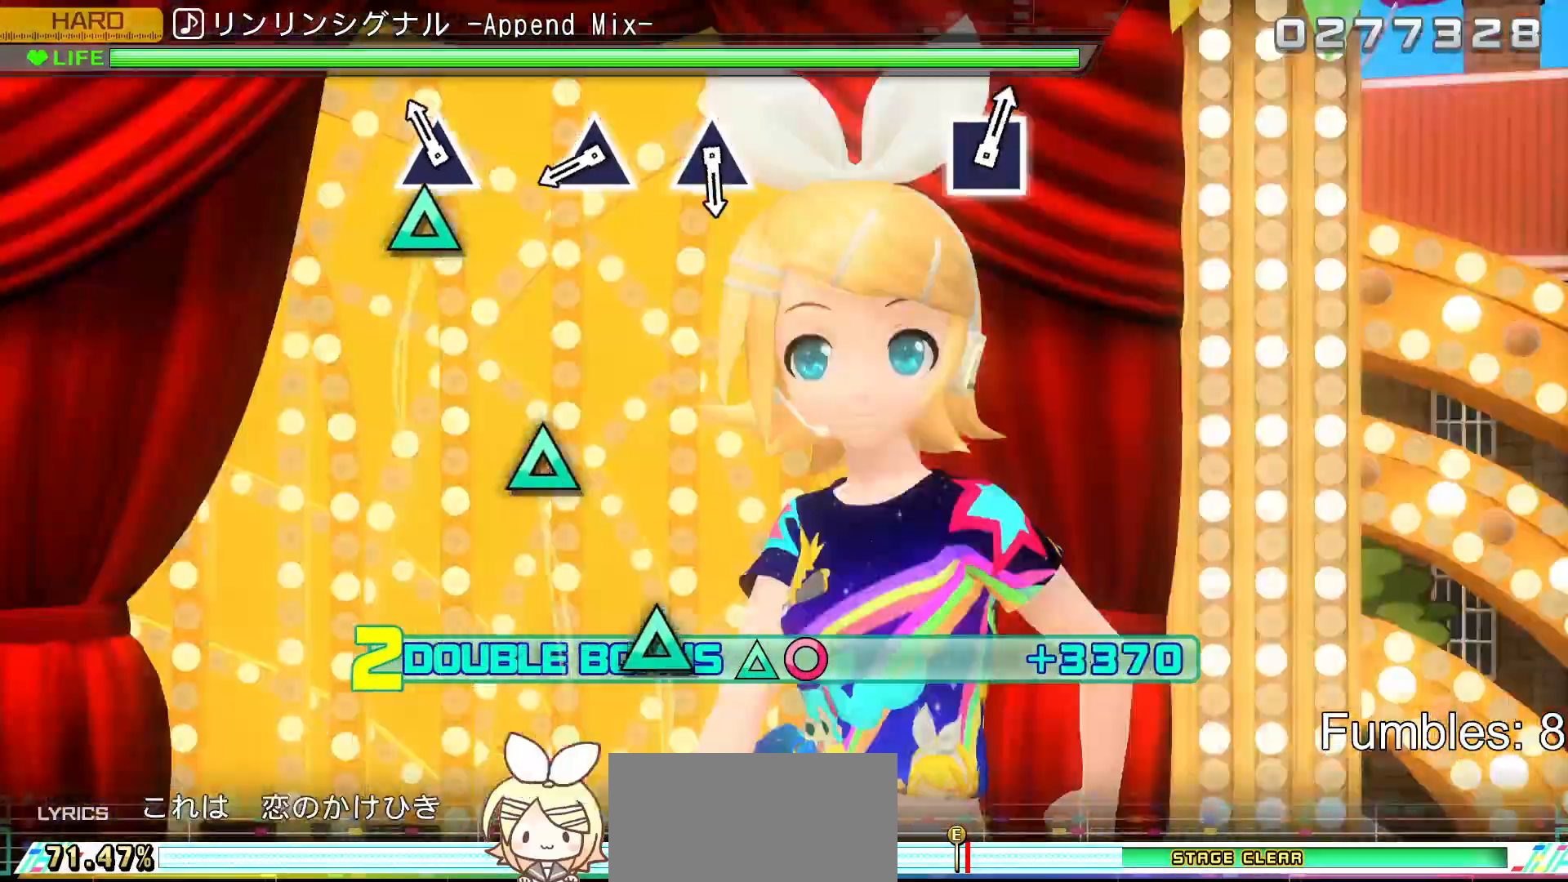
{"buttons": ["R2"], "left_stick": "center", "right_stick": "center", "events": [[150, "TRIANGLE", "down"], [383, "TRIANGLE", "up"]]}
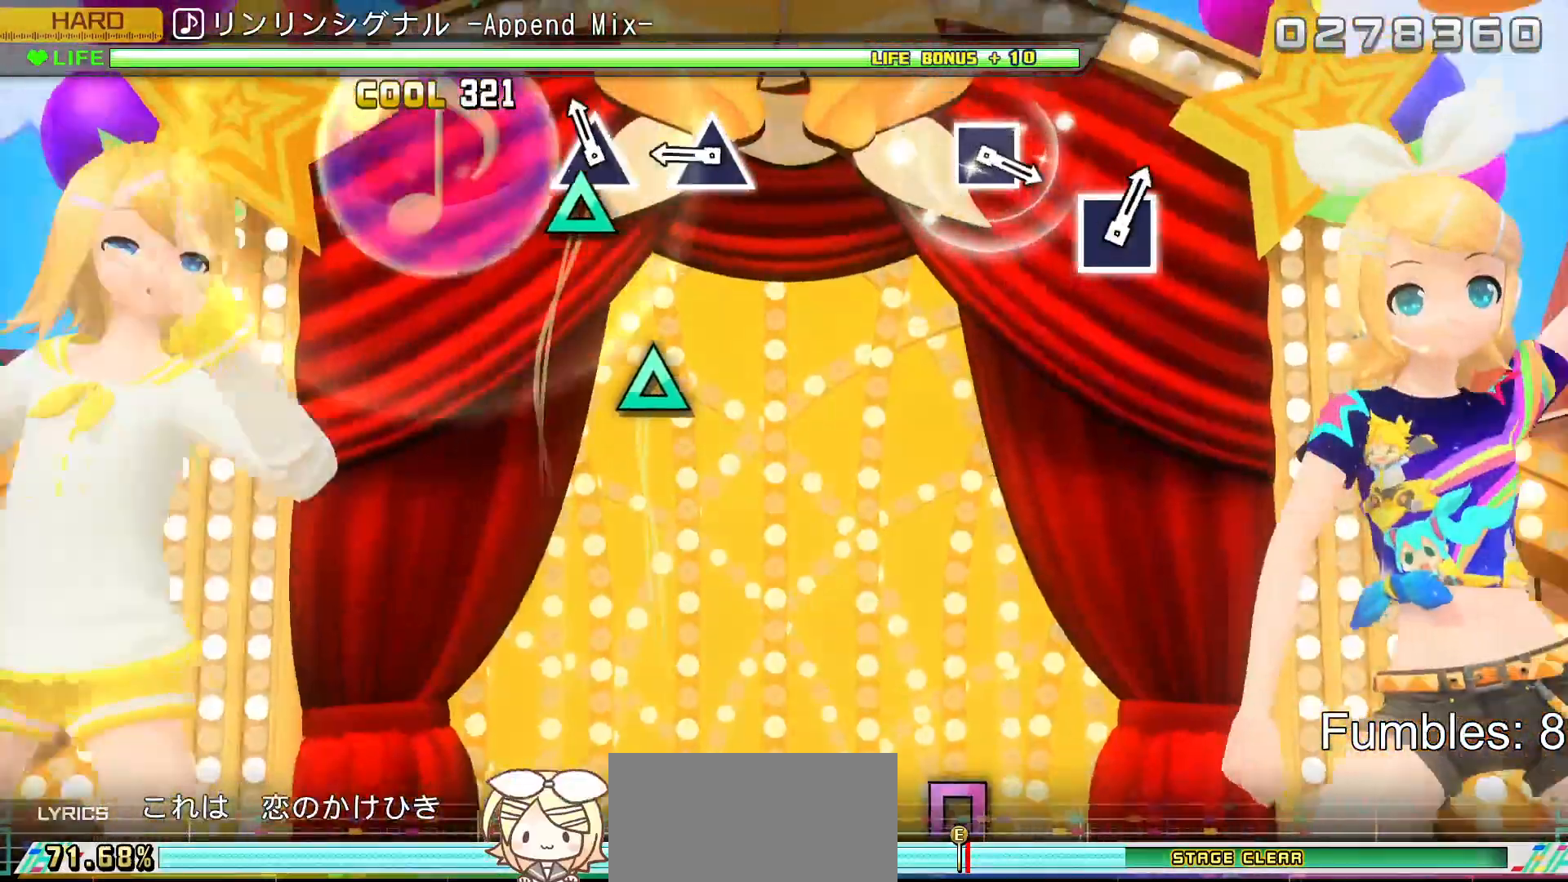
{"buttons": ["TRIANGLE", "R2"], "left_stick": "center", "right_stick": "center", "events": [[133, "TRIANGLE", "down"], [350, "TRIANGLE", "up"], [483, "TRIANGLE", "down"]]}
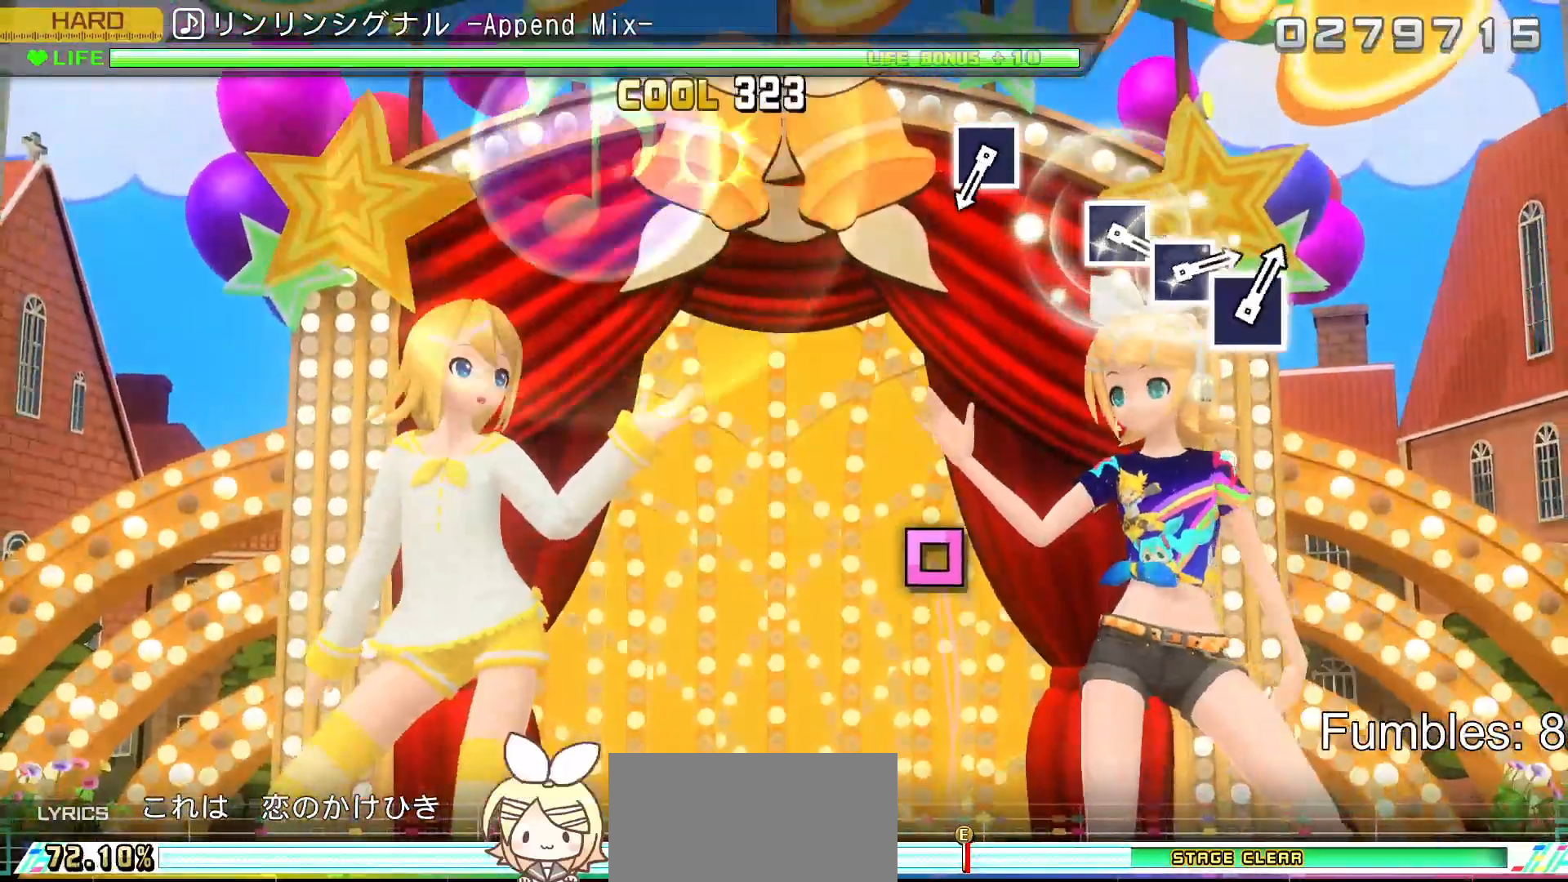
{"buttons": ["R2"], "left_stick": "center", "right_stick": "center", "events": [[200, "TRIANGLE", "up"]]}
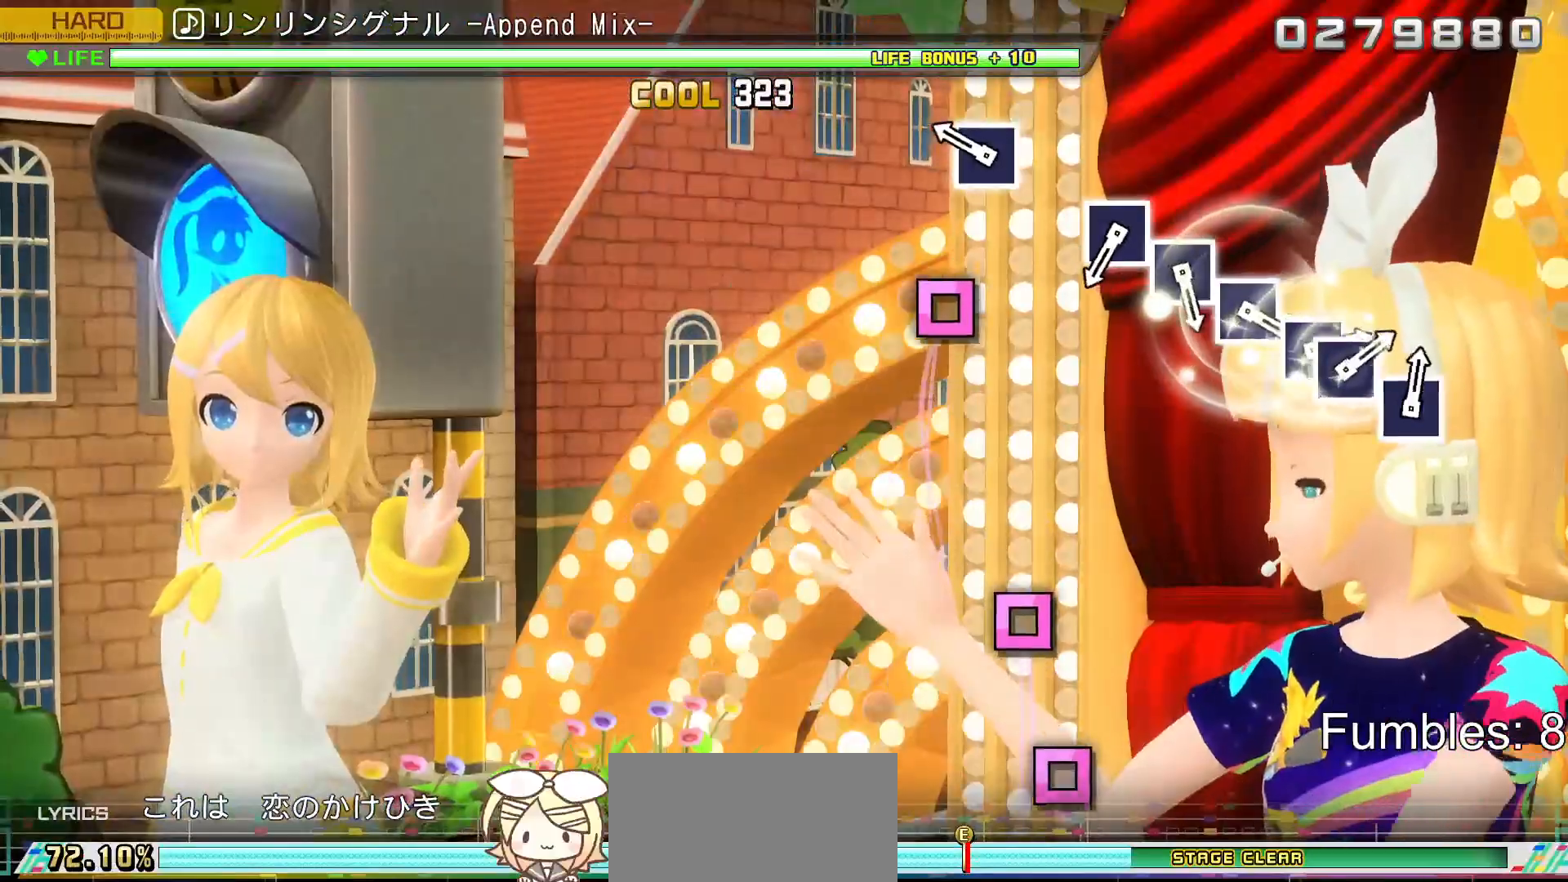
{"buttons": ["SQUARE", "R2"], "left_stick": "center", "right_stick": "center", "events": [[350, "SQUARE", "down"]]}
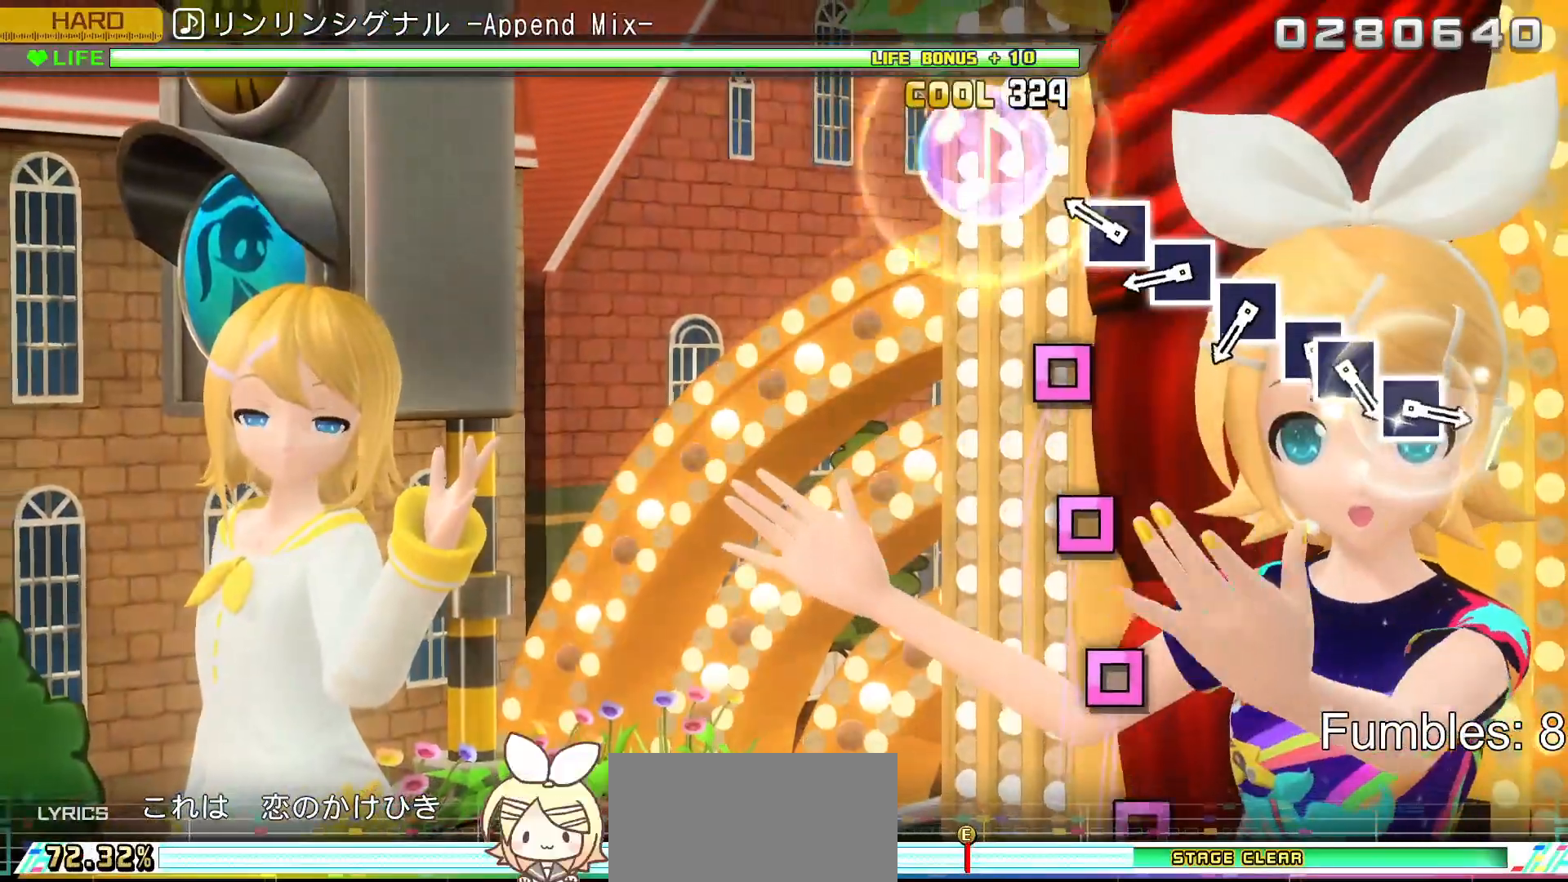
{"buttons": ["R2"], "left_stick": "center", "right_stick": "center", "events": [[50, "SQUARE", "up"], [317, "SQUARE", "down"], [450, "SQUARE", "up"]]}
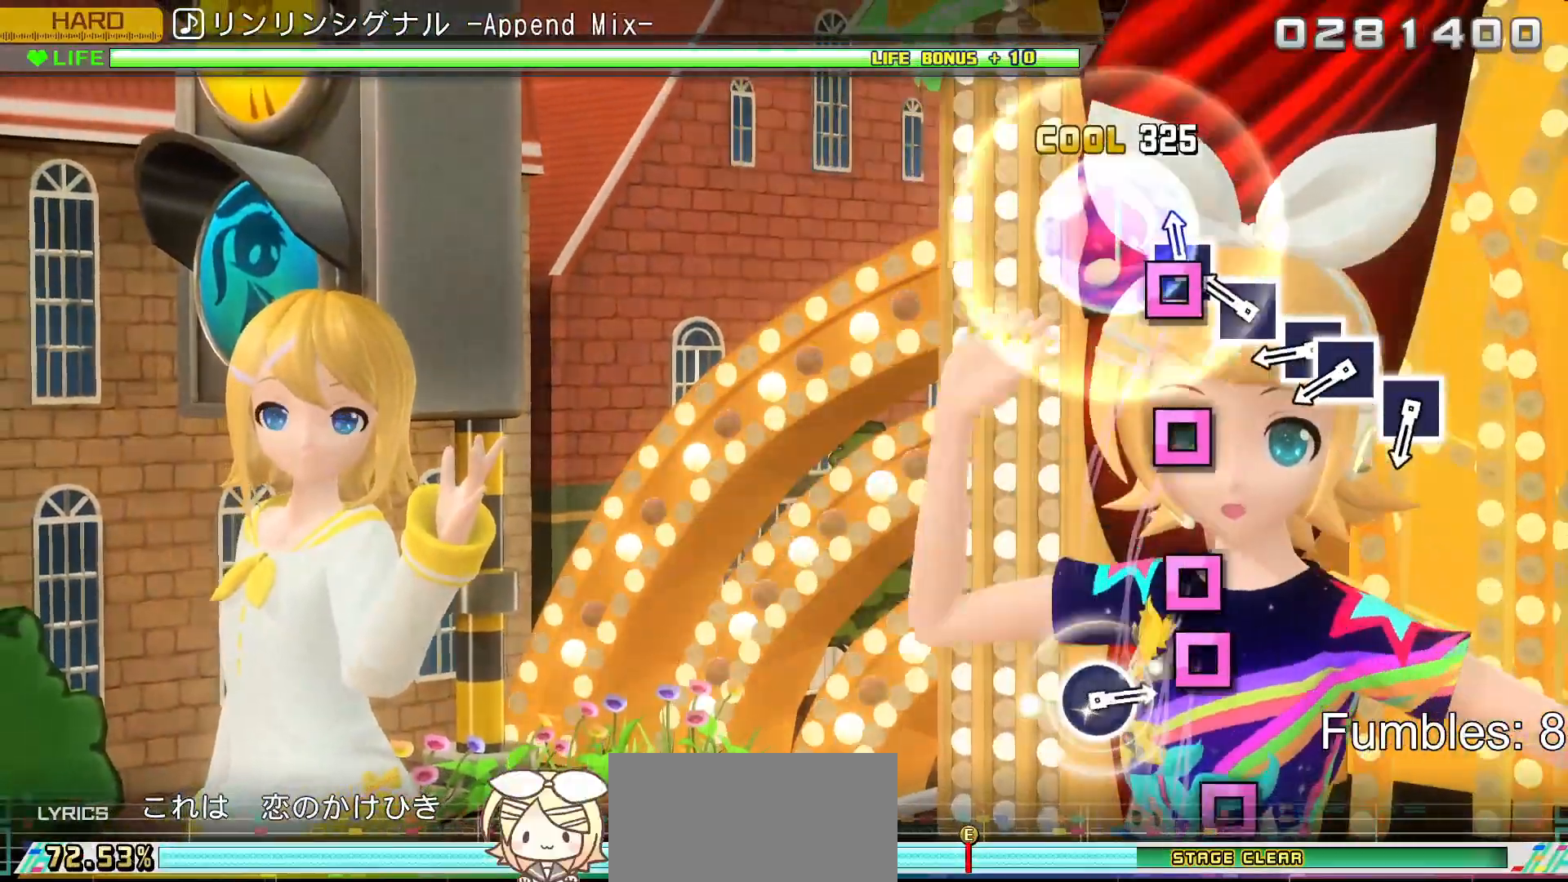
{"buttons": ["R2"], "left_stick": "center", "right_stick": "center", "events": [[67, "SQUARE", "down"], [217, "SQUARE", "up"], [300, "SQUARE", "down"], [433, "SQUARE", "up"]]}
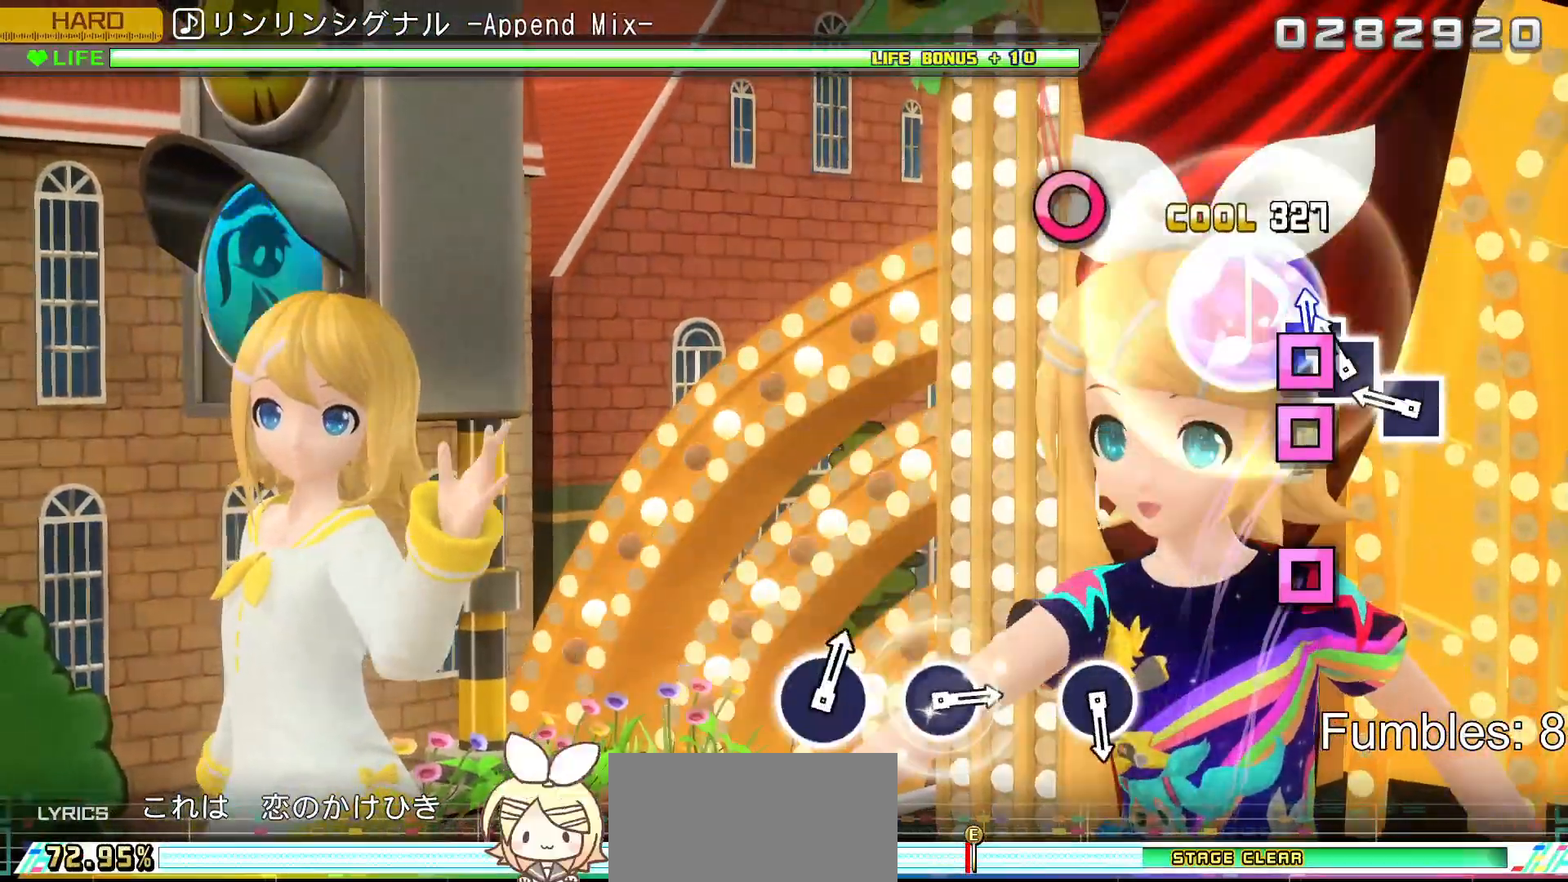
{"buttons": ["SQUARE", "R2"], "left_stick": "center", "right_stick": "center", "events": [[33, "SQUARE", "down"], [150, "DPAD_LEFT", "down"], [200, "SQUARE", "up"], [300, "DPAD_LEFT", "up"], [400, "SQUARE", "down"]]}
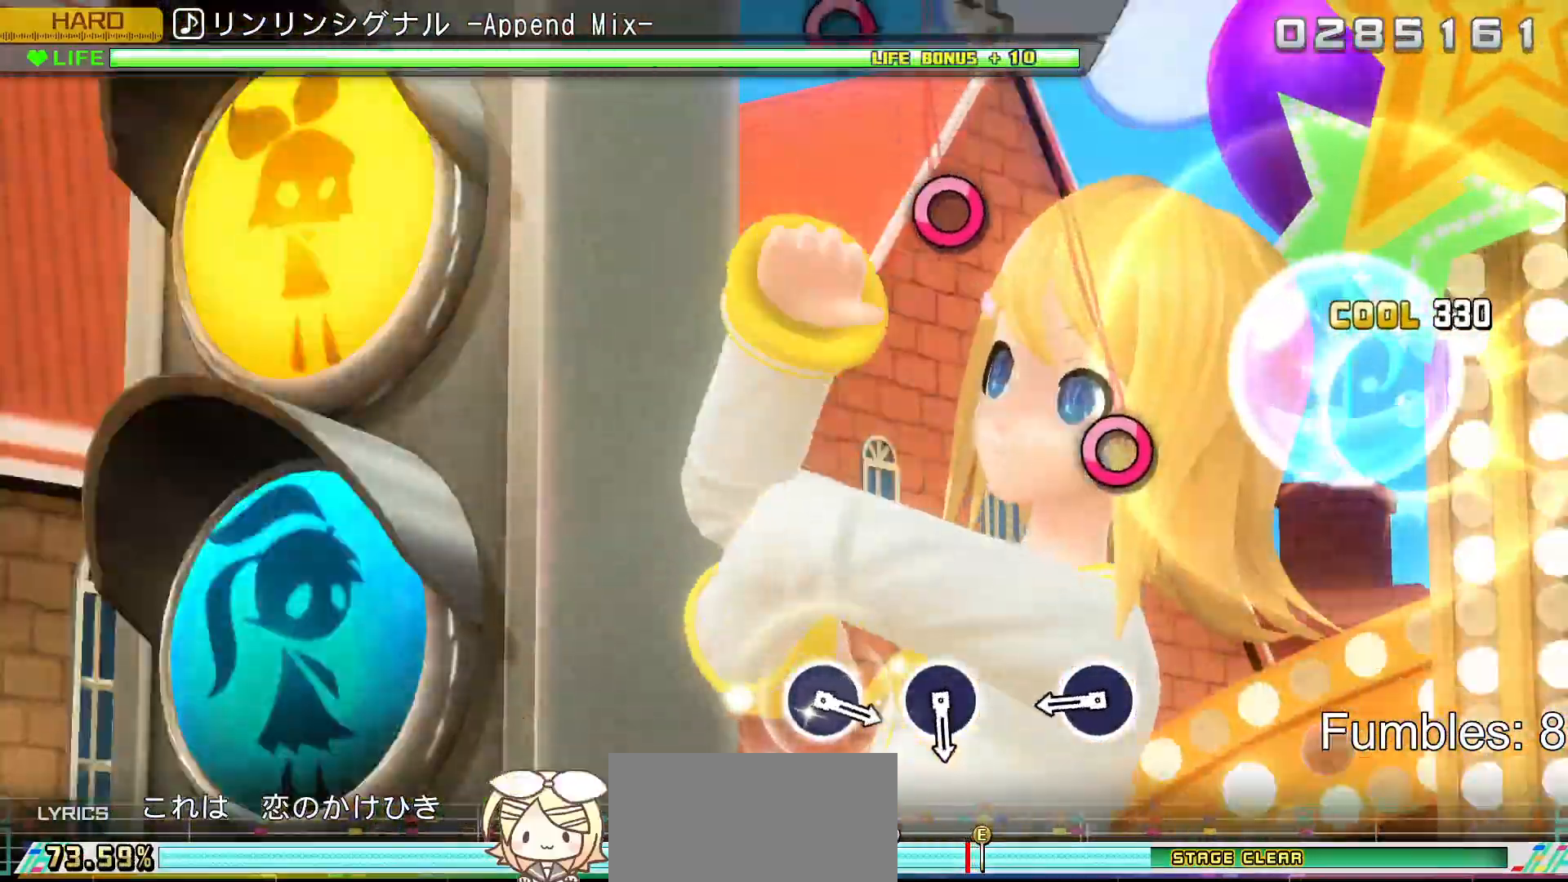
{"buttons": ["R2"], "left_stick": "center", "right_stick": "center", "events": [[100, "SQUARE", "up"]]}
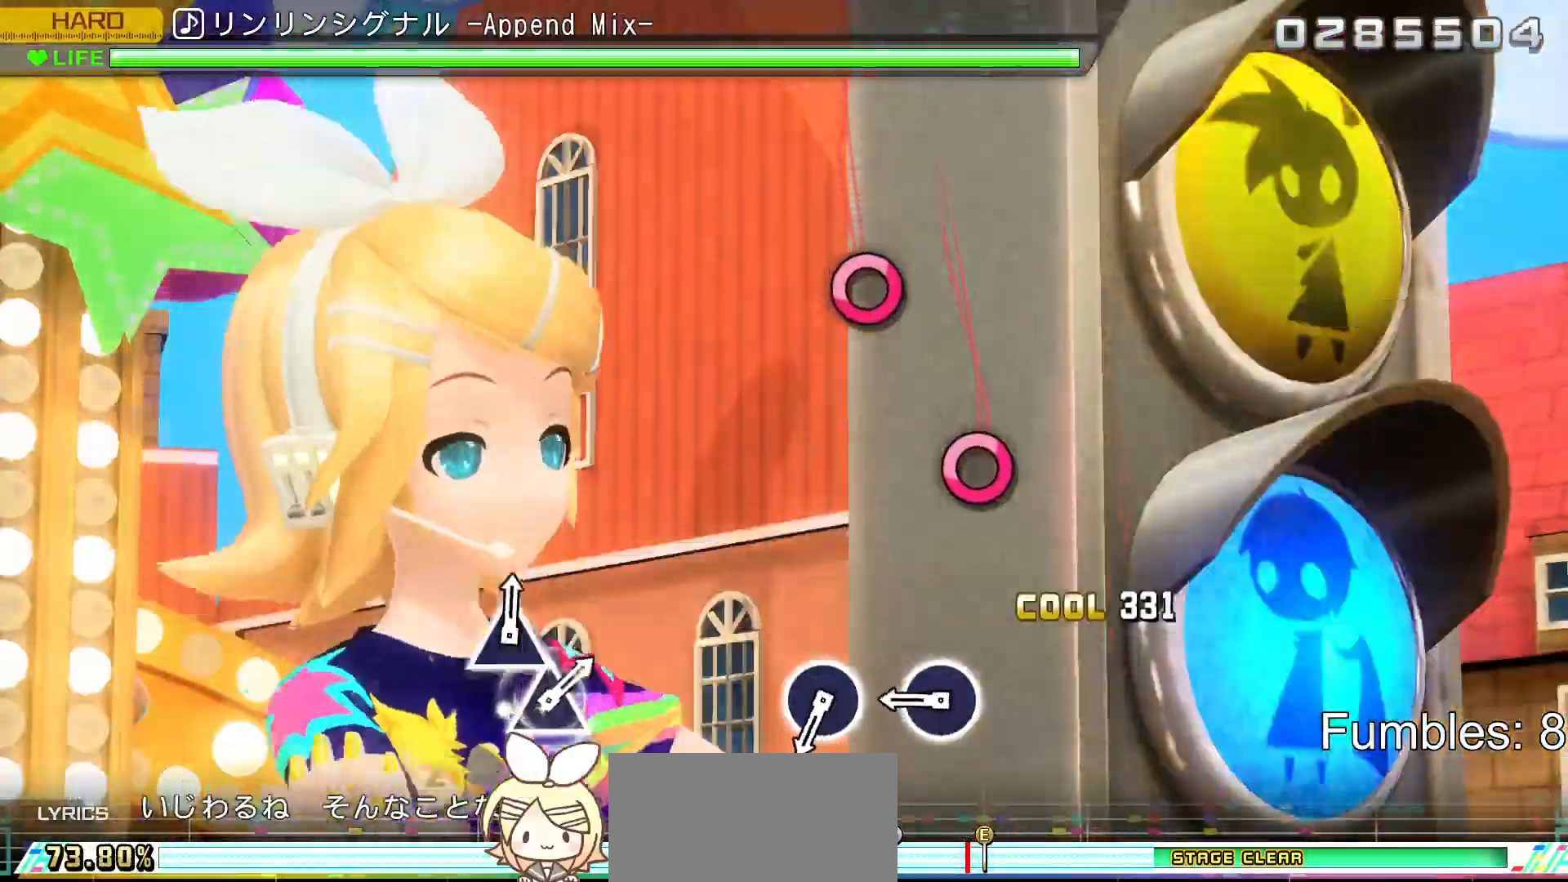
{"buttons": ["CIRCLE", "R2"], "left_stick": "center", "right_stick": "center", "events": [[17, "CIRCLE", "down"], [233, "CIRCLE", "up"], [500, "CIRCLE", "down"]]}
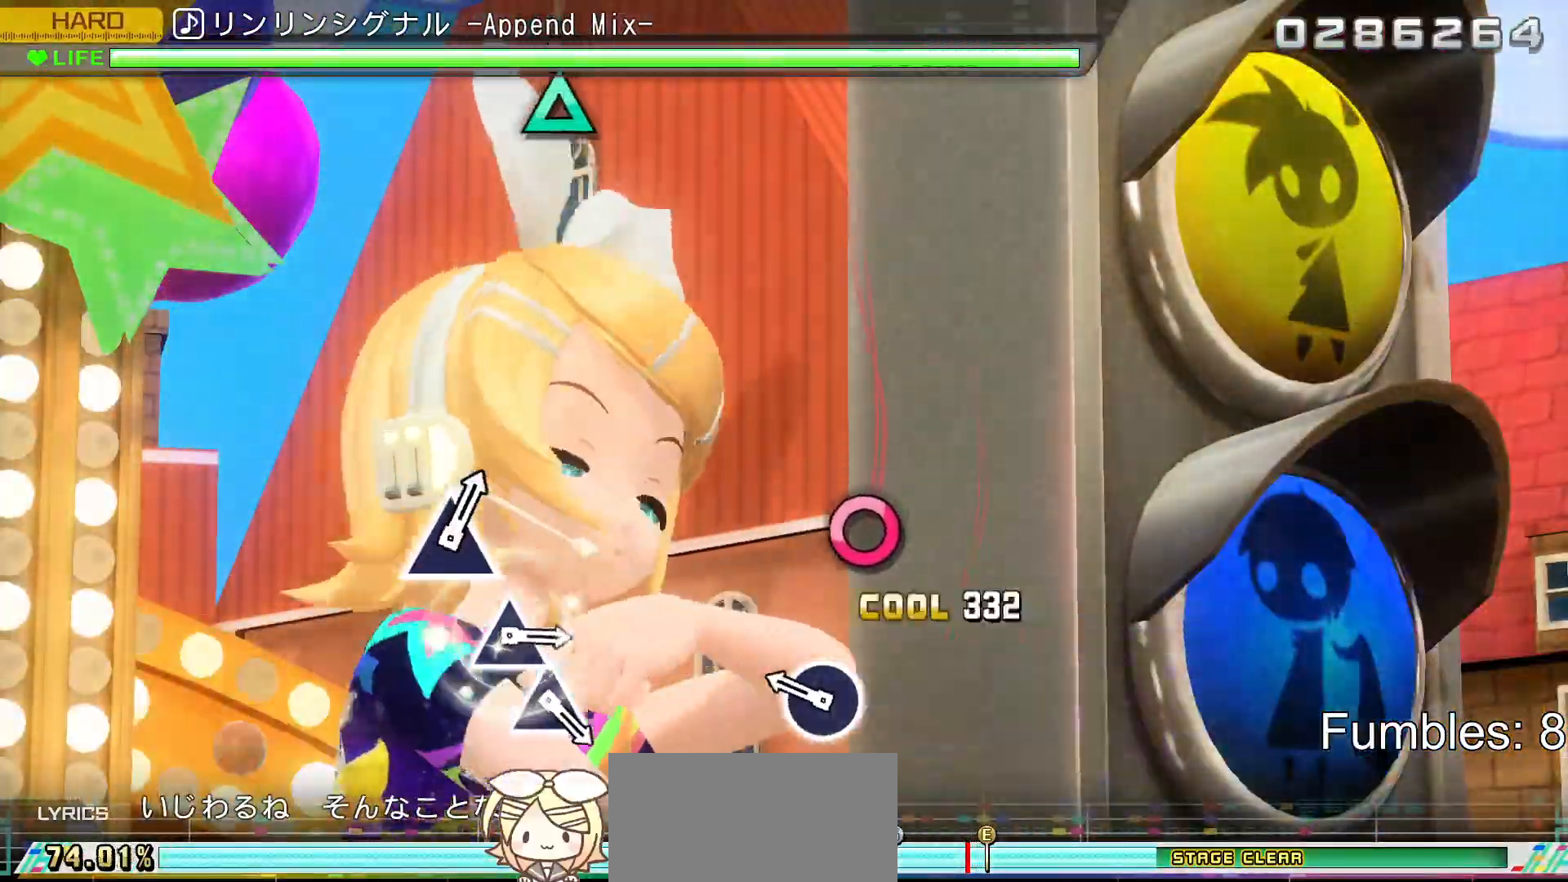
{"buttons": ["CIRCLE", "R2"], "left_stick": "center", "right_stick": "center", "events": [[217, "CIRCLE", "up"], [367, "CIRCLE", "down"]]}
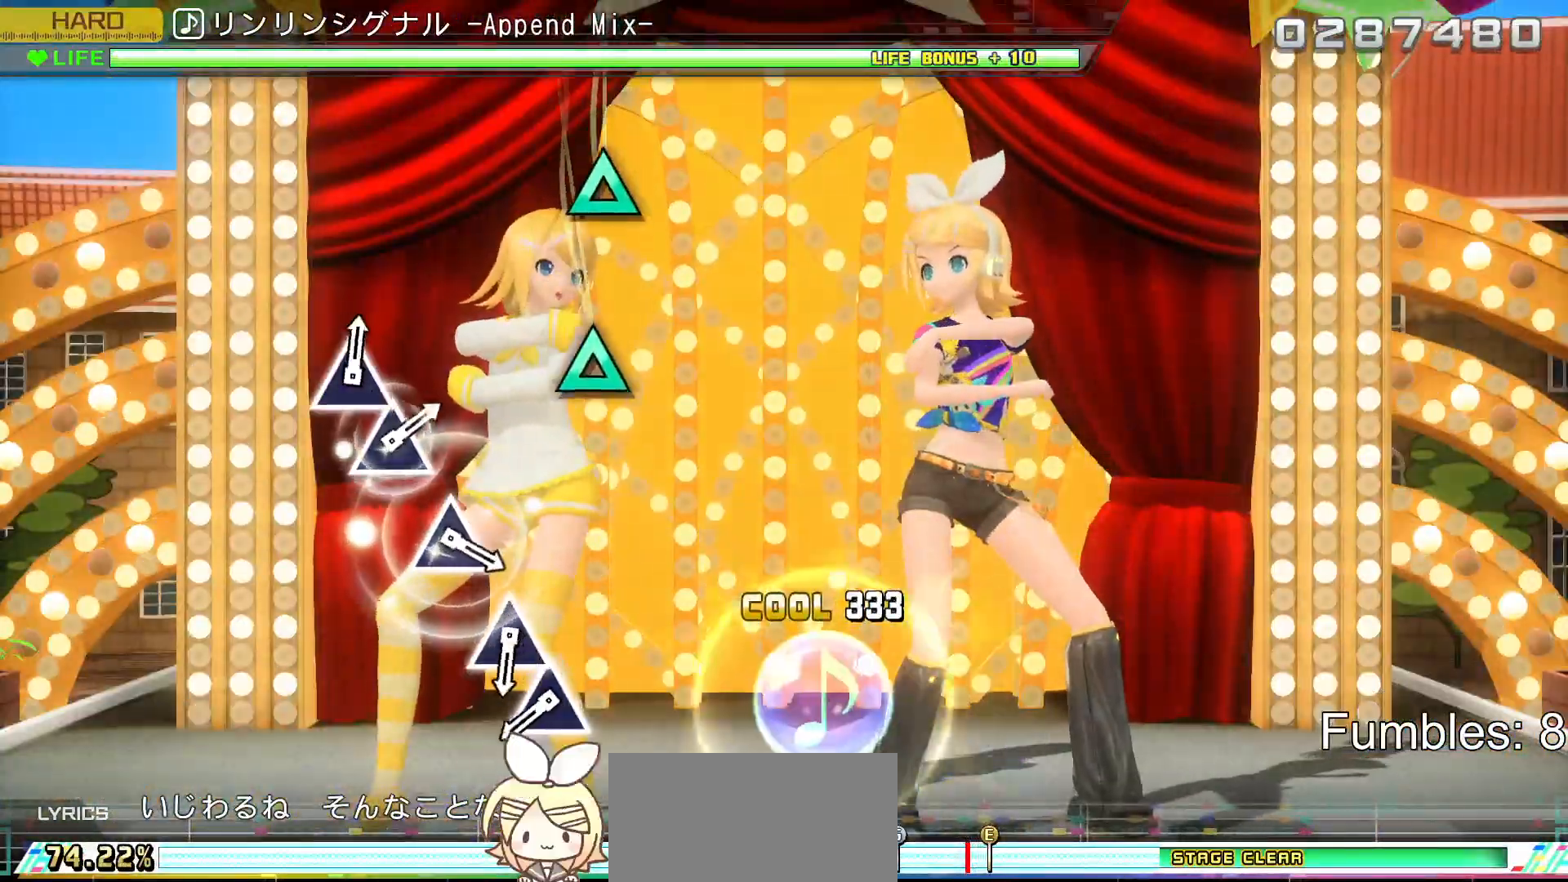
{"buttons": ["R2"], "left_stick": "center", "right_stick": "center", "events": [[50, "CIRCLE", "up"]]}
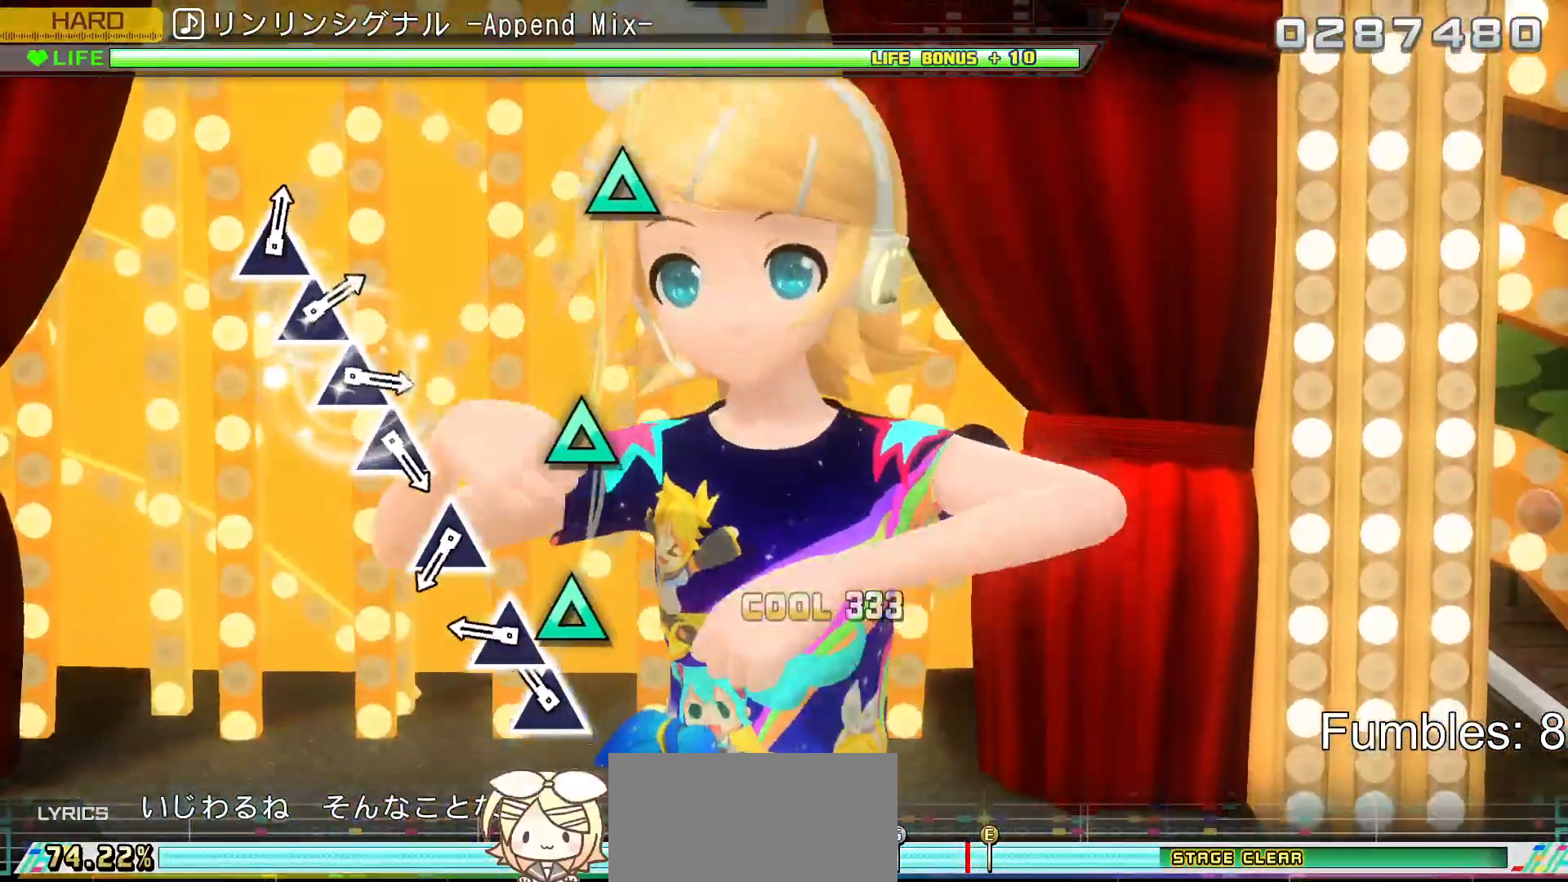
{"buttons": ["TRIANGLE", "R2"], "left_stick": "center", "right_stick": "center", "events": [[200, "TRIANGLE", "down"], [350, "TRIANGLE", "up"], [433, "TRIANGLE", "down"]]}
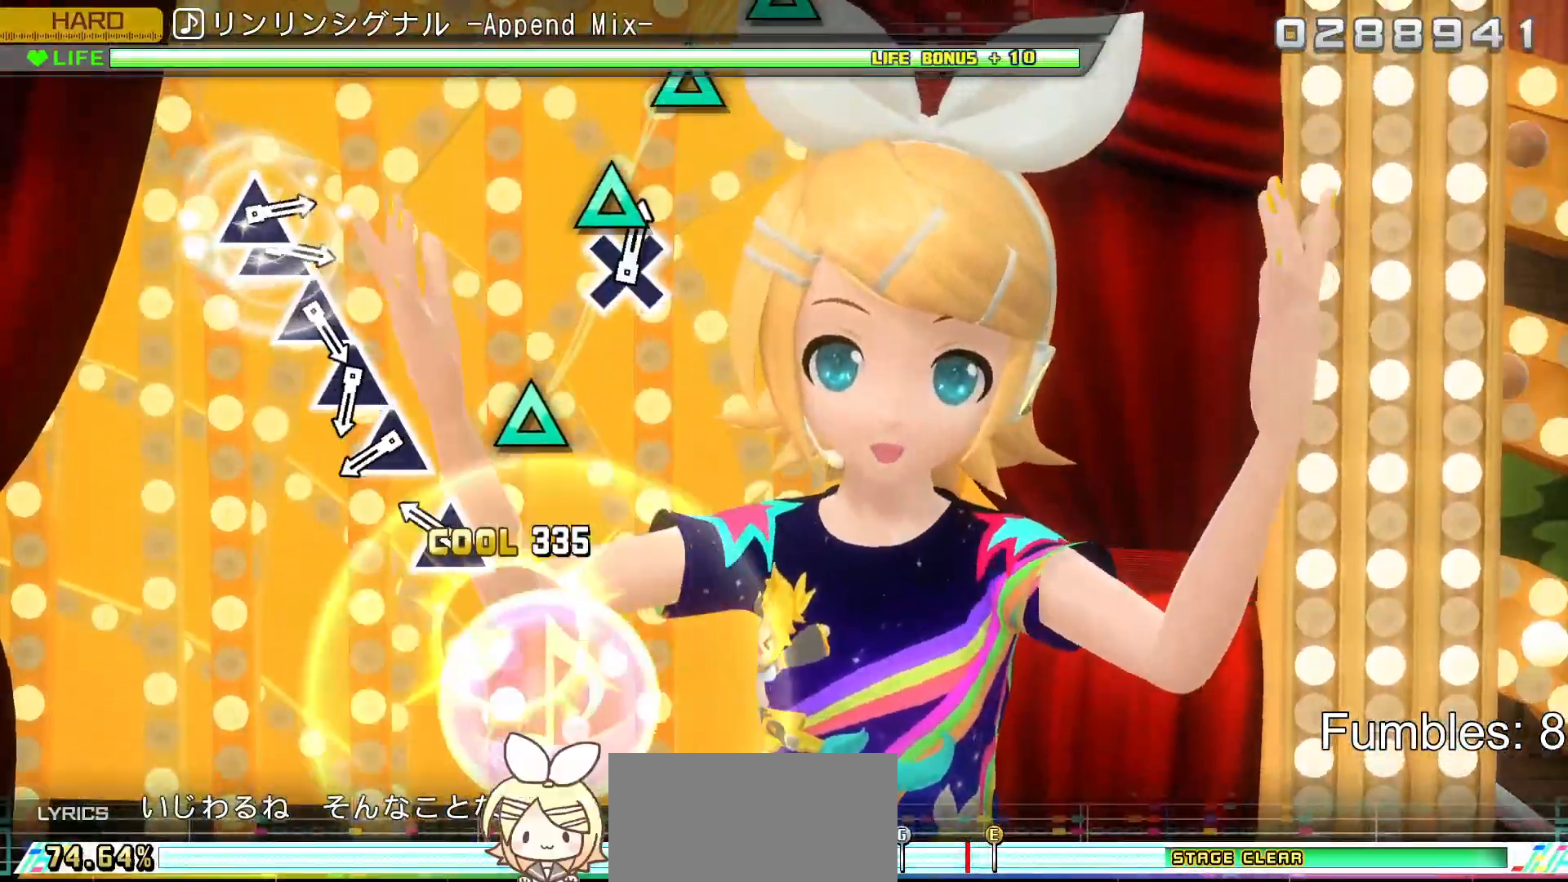
{"buttons": ["TRIANGLE", "R2"], "left_stick": "center", "right_stick": "center", "events": [[133, "TRIANGLE", "up"], [300, "TRIANGLE", "down"]]}
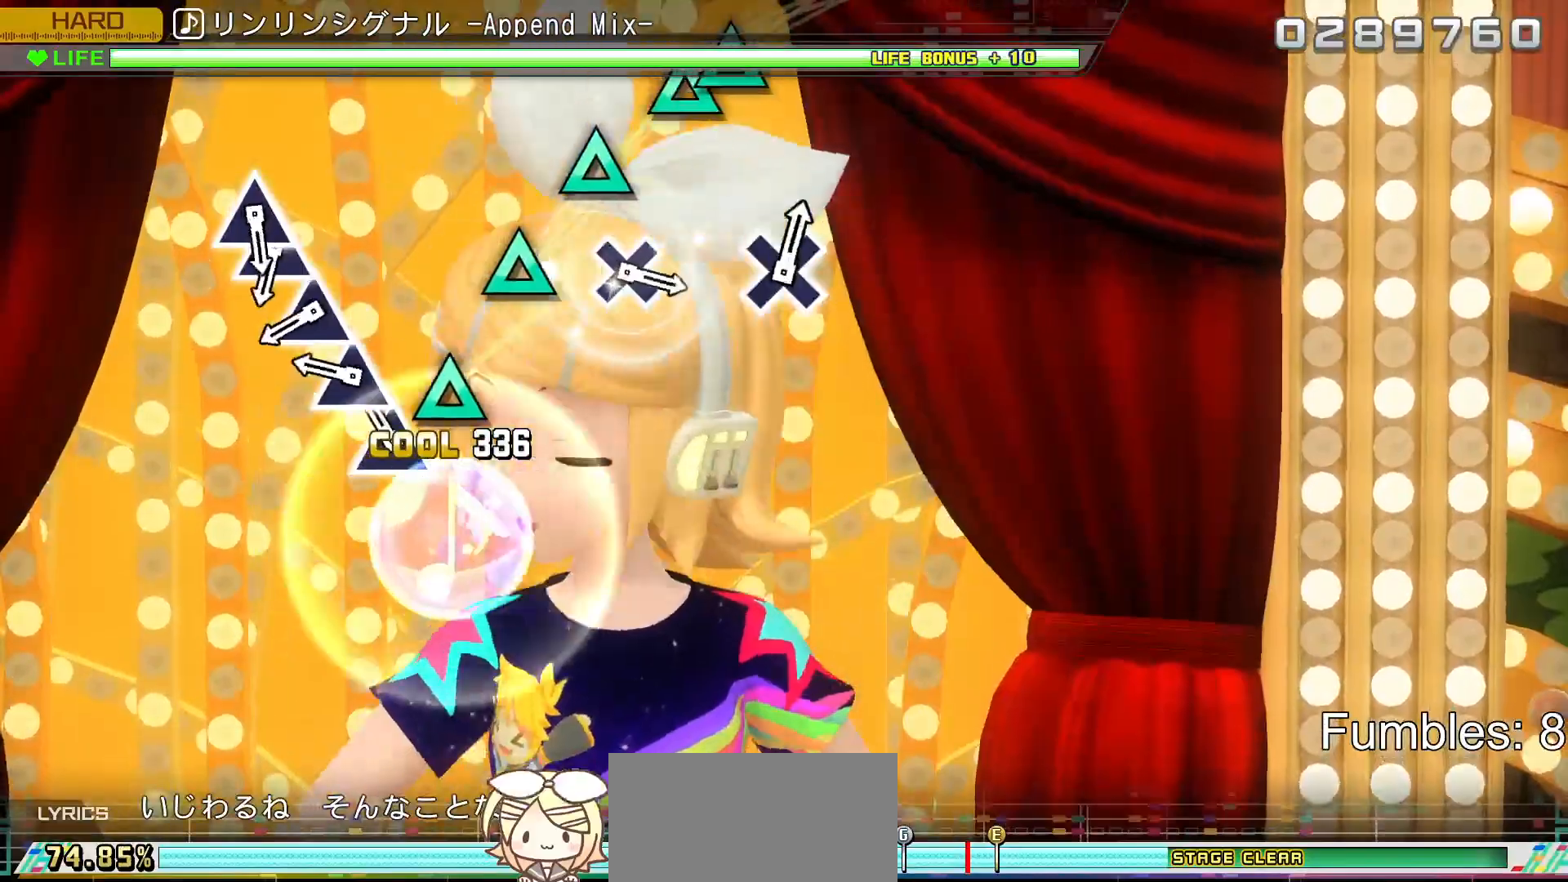
{"buttons": ["TRIANGLE", "R2"], "left_stick": "center", "right_stick": "center", "events": [[17, "TRIANGLE", "up"], [183, "TRIANGLE", "down"], [317, "TRIANGLE", "up"], [417, "TRIANGLE", "down"]]}
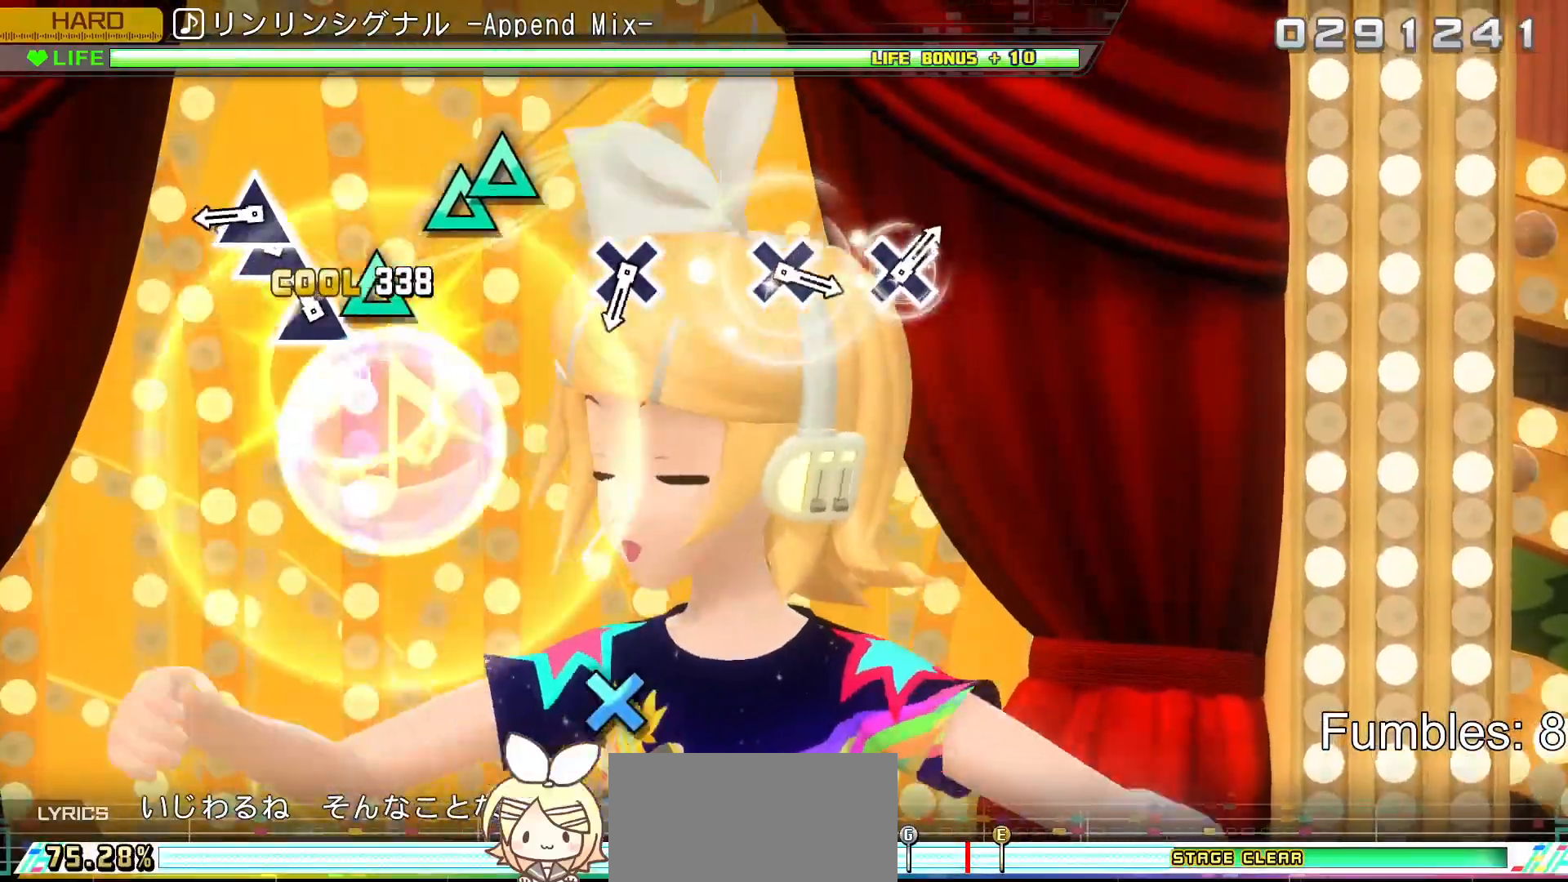
{"buttons": ["TRIANGLE", "R2"], "left_stick": "center", "right_stick": "center", "events": [[67, "TRIANGLE", "up"], [167, "TRIANGLE", "down"], [300, "TRIANGLE", "up"], [417, "TRIANGLE", "down"]]}
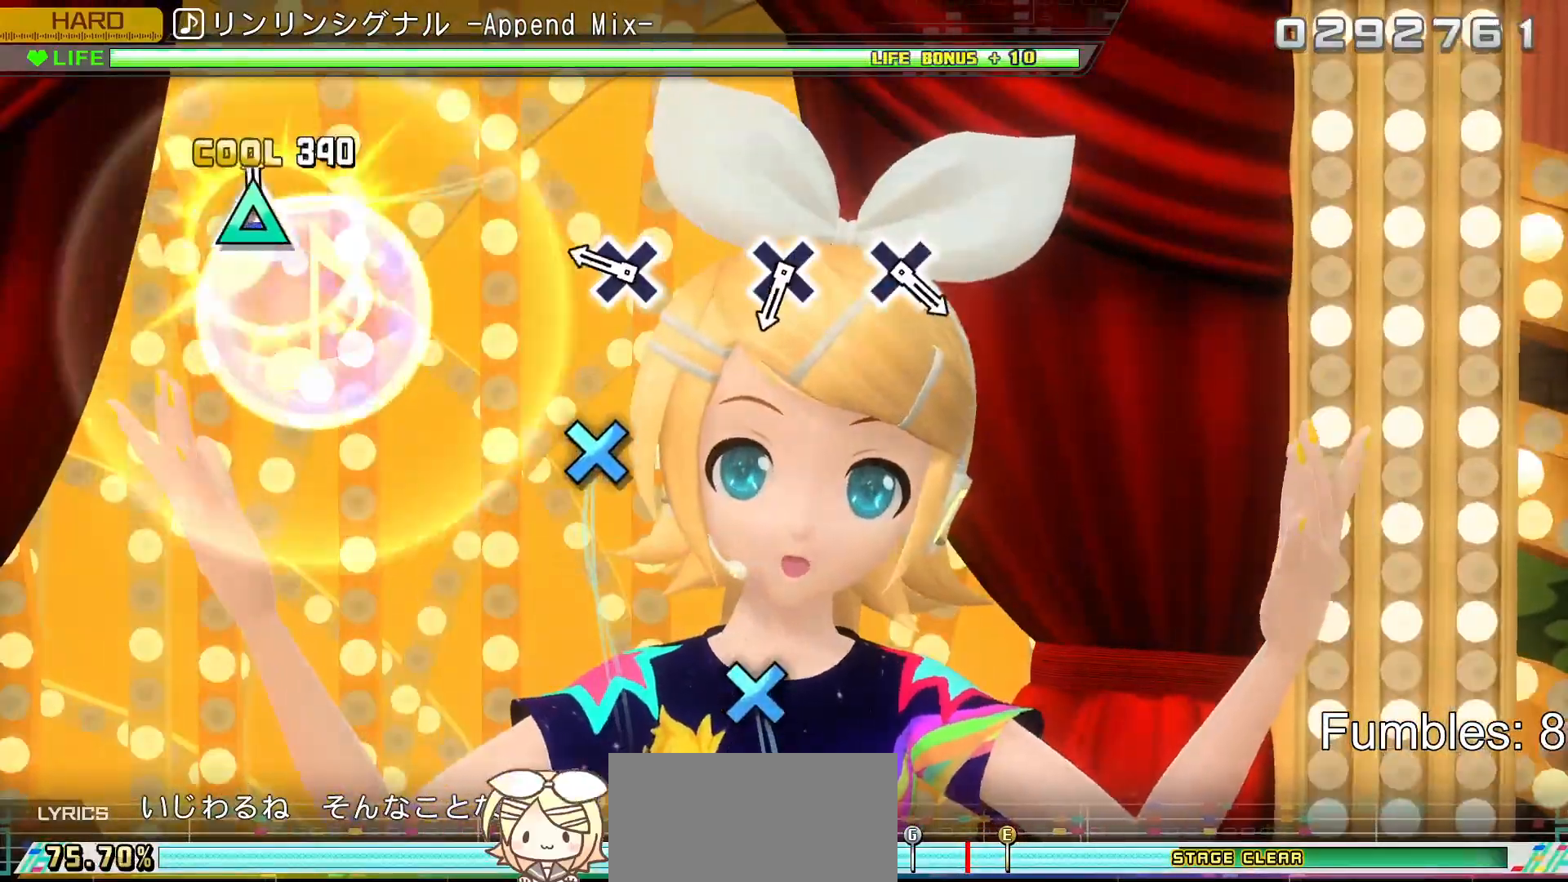
{"buttons": ["CROSS", "R2"], "left_stick": "center", "right_stick": "center", "events": [[17, "DPAD_UP", "down"], [67, "TRIANGLE", "up"], [217, "DPAD_UP", "up"], [383, "CROSS", "down"]]}
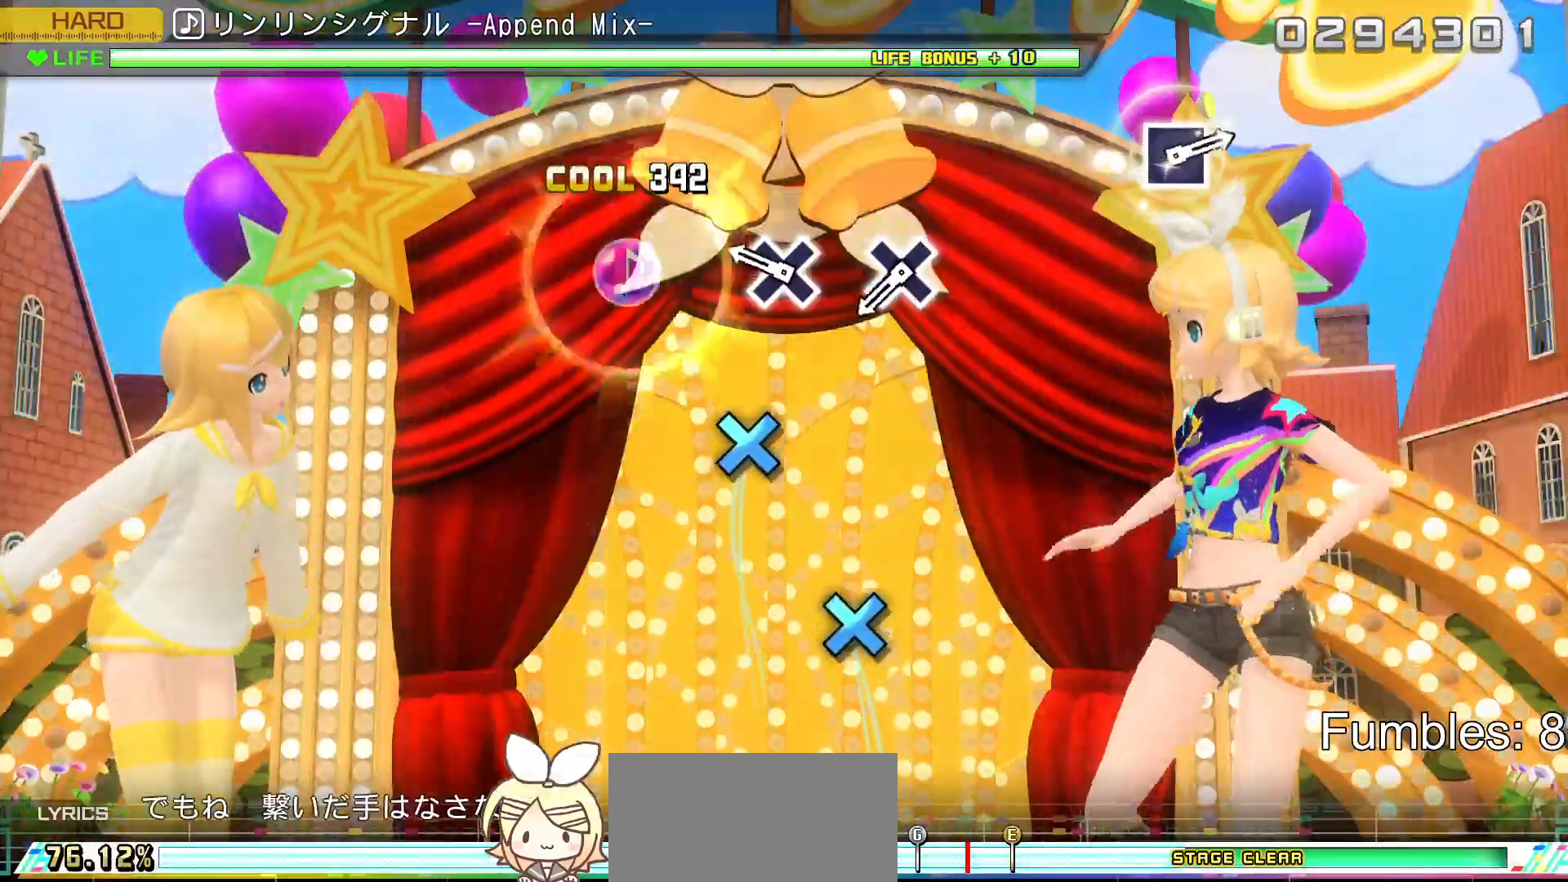
{"buttons": ["CROSS", "R2"], "left_stick": "center", "right_stick": "center", "events": [[100, "CROSS", "up"], [367, "CROSS", "down"]]}
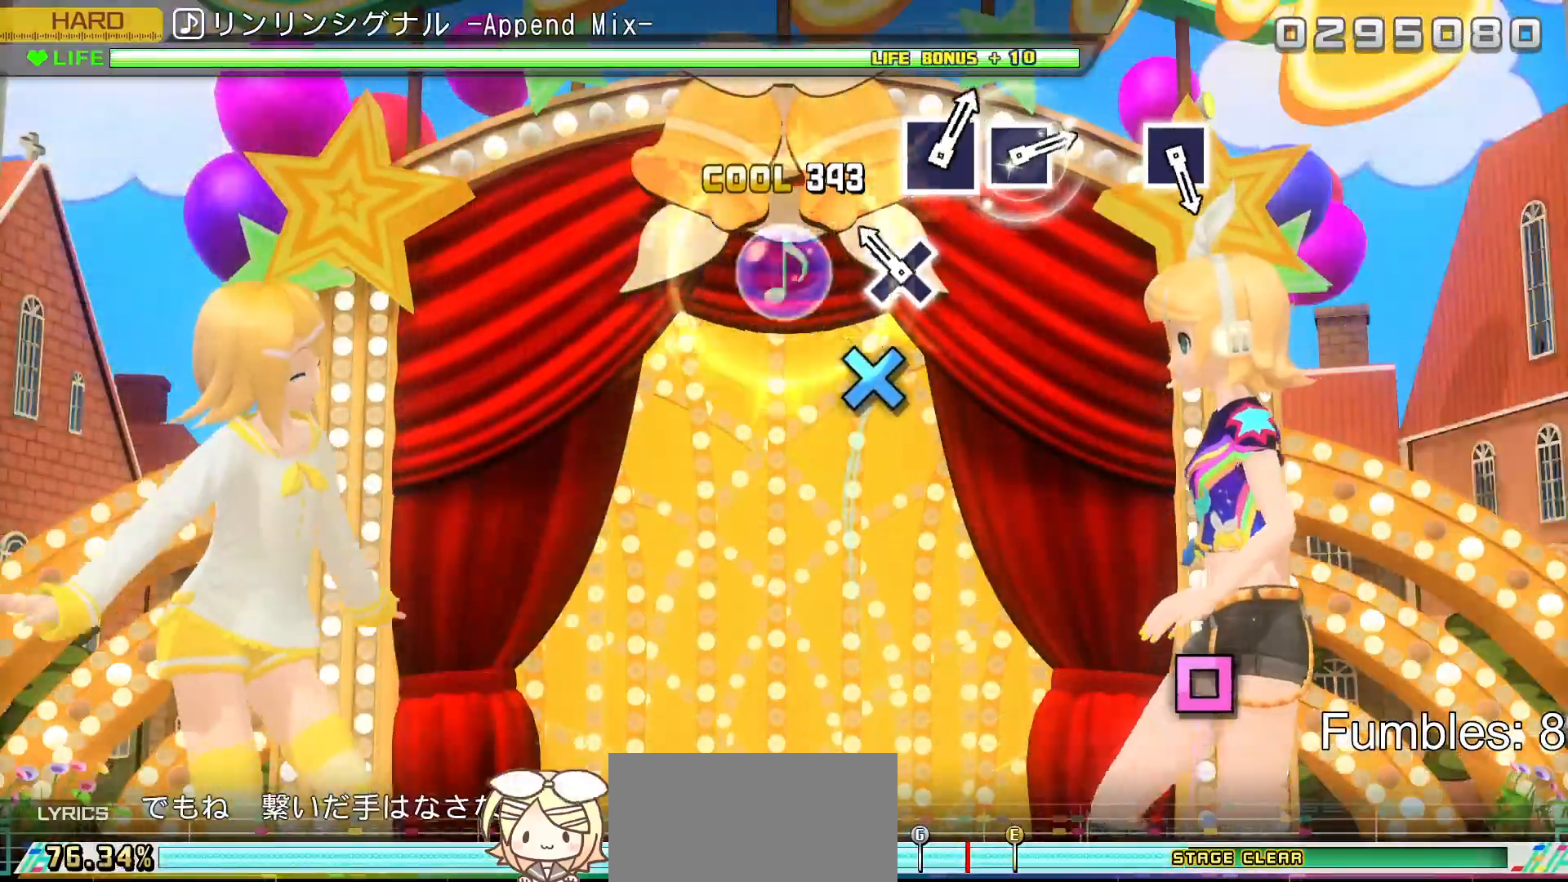
{"buttons": ["R2"], "left_stick": "center", "right_stick": "center", "events": [[83, "CROSS", "up"], [250, "CROSS", "down"], [450, "CROSS", "up"]]}
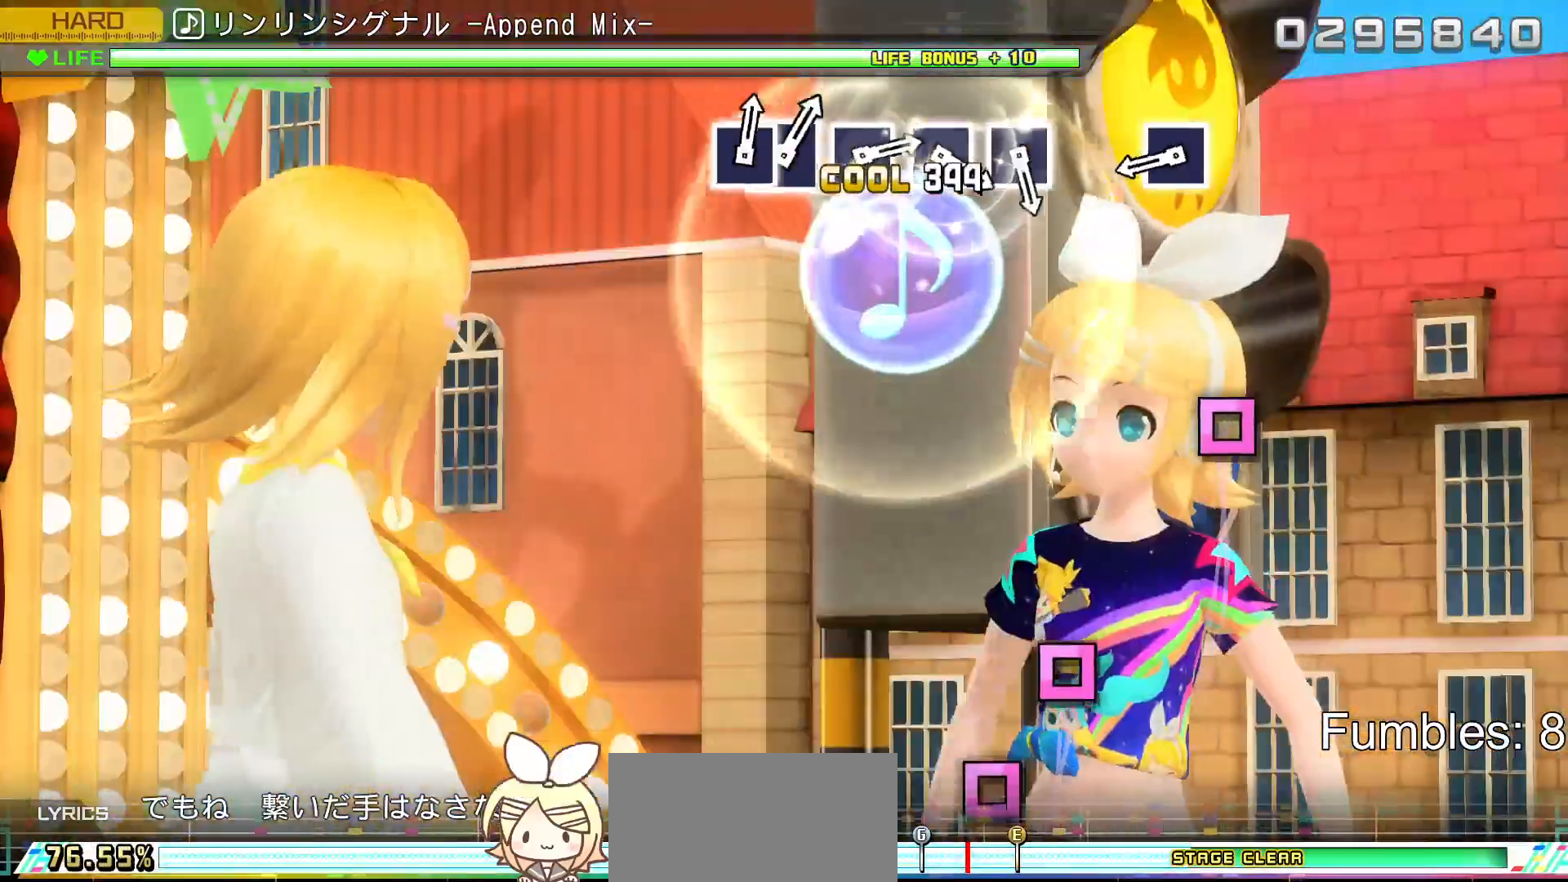
{"buttons": ["R2"], "left_stick": "center", "right_stick": "center", "events": []}
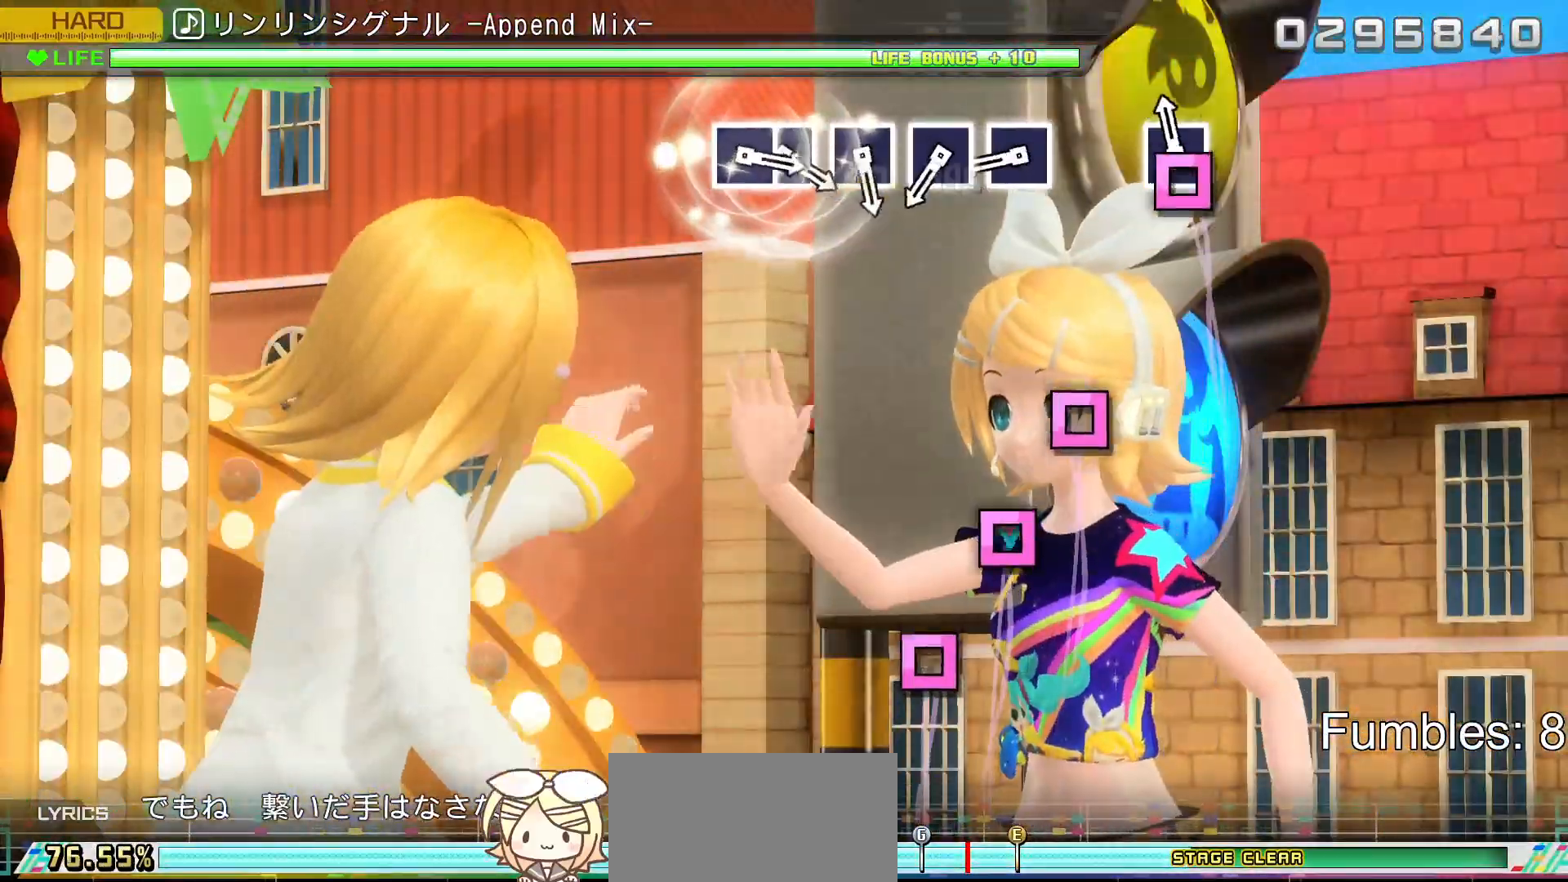
{"buttons": ["R2"], "left_stick": "center", "right_stick": "center", "events": [[83, "SQUARE", "down"], [283, "SQUARE", "up"]]}
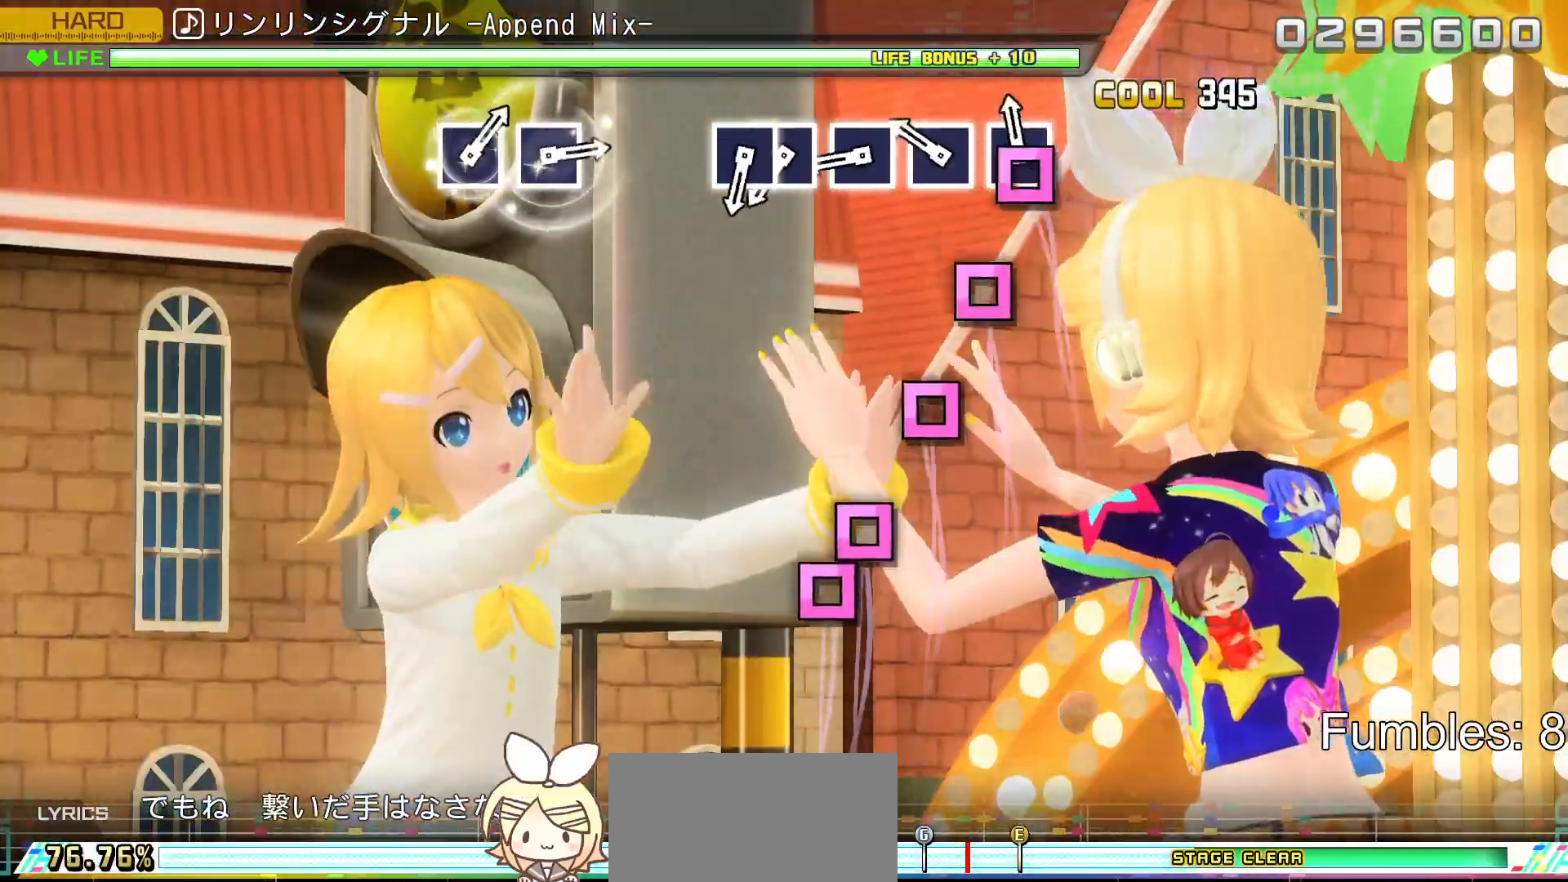
{"buttons": ["R2"], "left_stick": "center", "right_stick": "center", "events": [[67, "SQUARE", "down"], [200, "SQUARE", "up"], [300, "SQUARE", "down"], [450, "SQUARE", "up"]]}
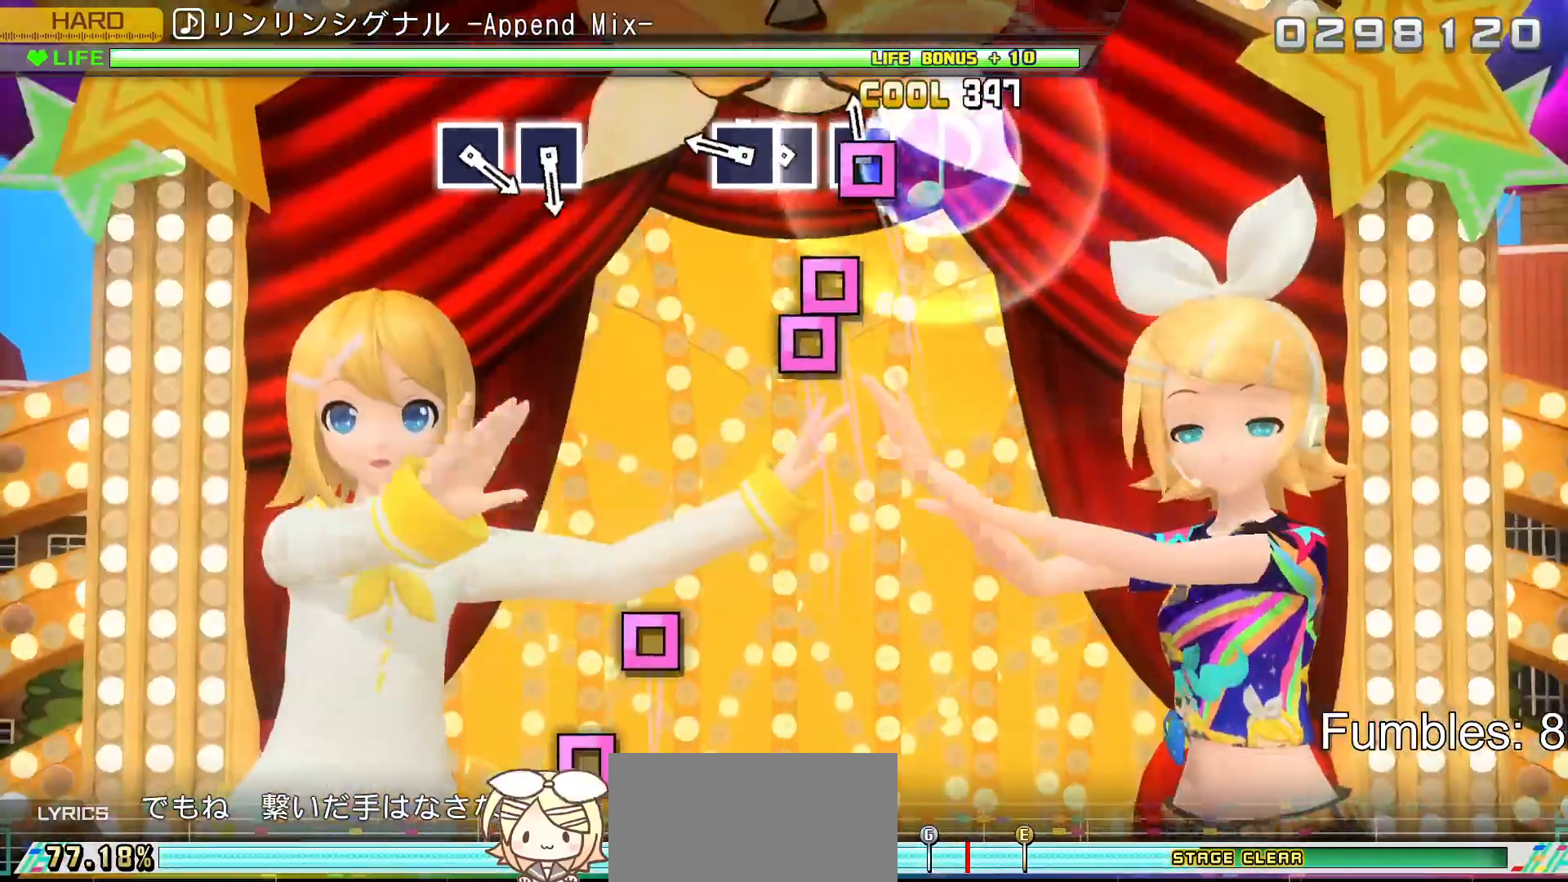
{"buttons": ["R2", "DPAD_LEFT"], "left_stick": "center", "right_stick": "center", "events": [[50, "SQUARE", "down"], [200, "SQUARE", "up"], [300, "SQUARE", "down"], [417, "DPAD_LEFT", "down"], [433, "SQUARE", "up"]]}
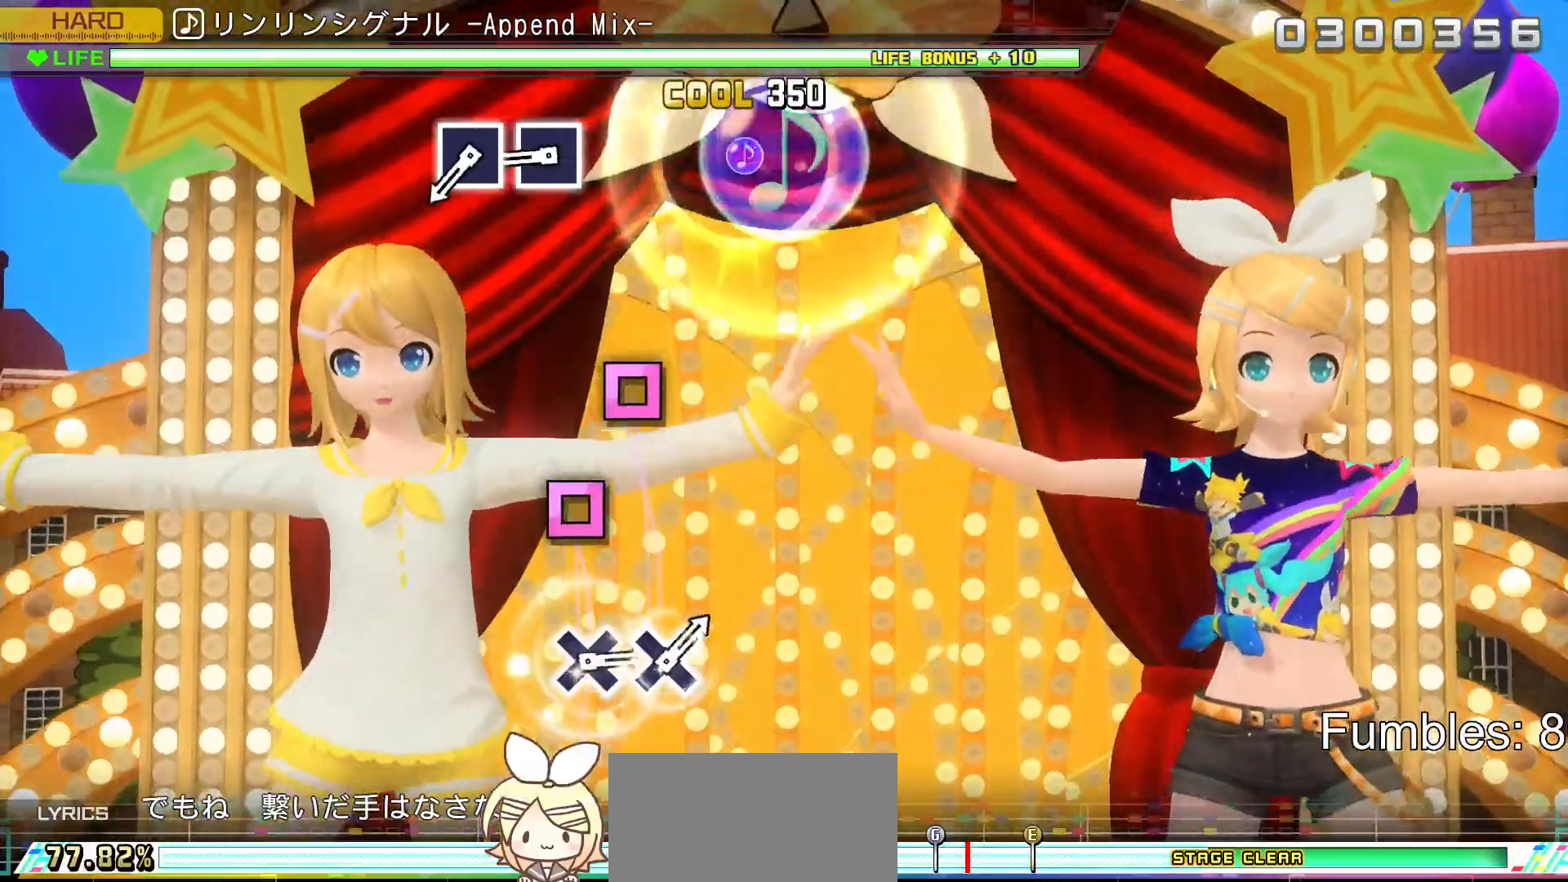
{"buttons": ["SQUARE", "R2"], "left_stick": "center", "right_stick": "center", "events": [[67, "DPAD_LEFT", "up"], [500, "SQUARE", "down"]]}
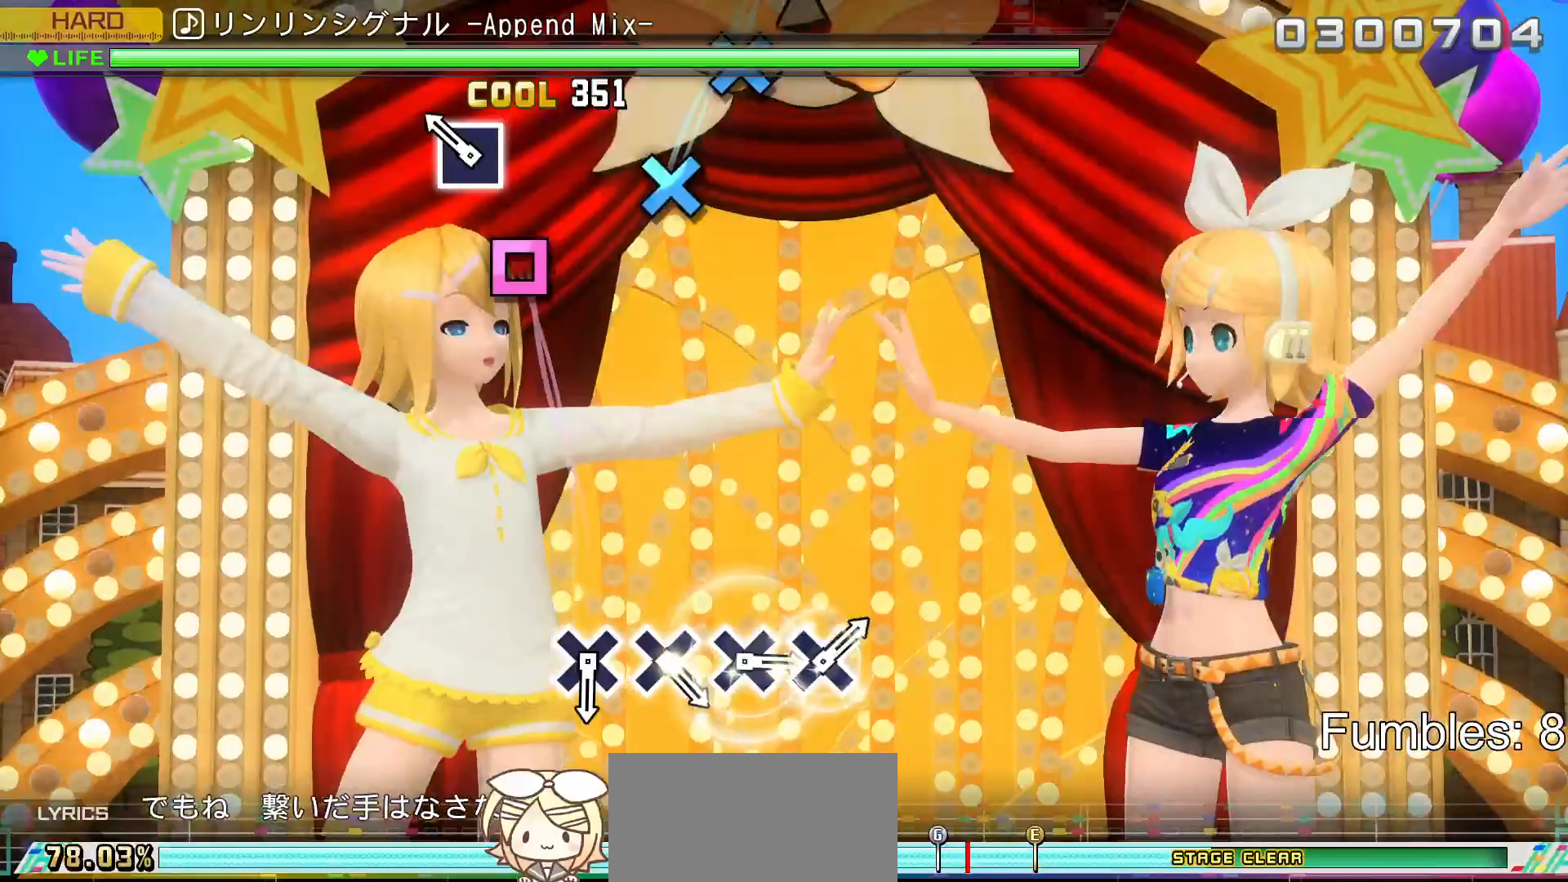
{"buttons": ["R2"], "left_stick": "center", "right_stick": "center", "events": [[167, "SQUARE", "up"], [267, "SQUARE", "down"], [450, "SQUARE", "up"]]}
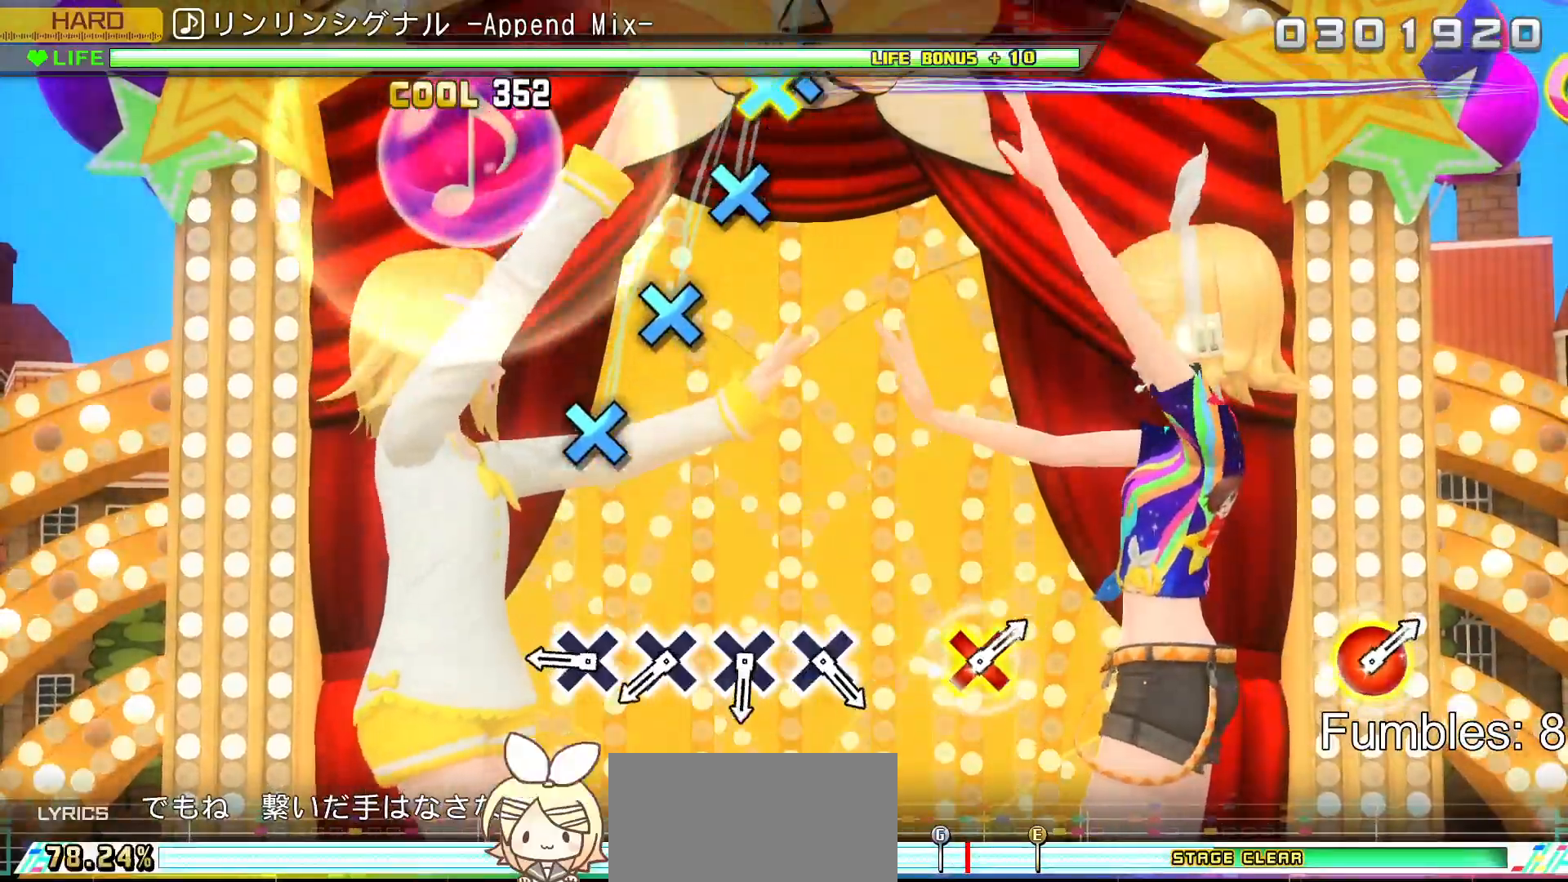
{"buttons": ["CROSS", "R2"], "left_stick": "center", "right_stick": "center", "events": [[483, "CROSS", "down"]]}